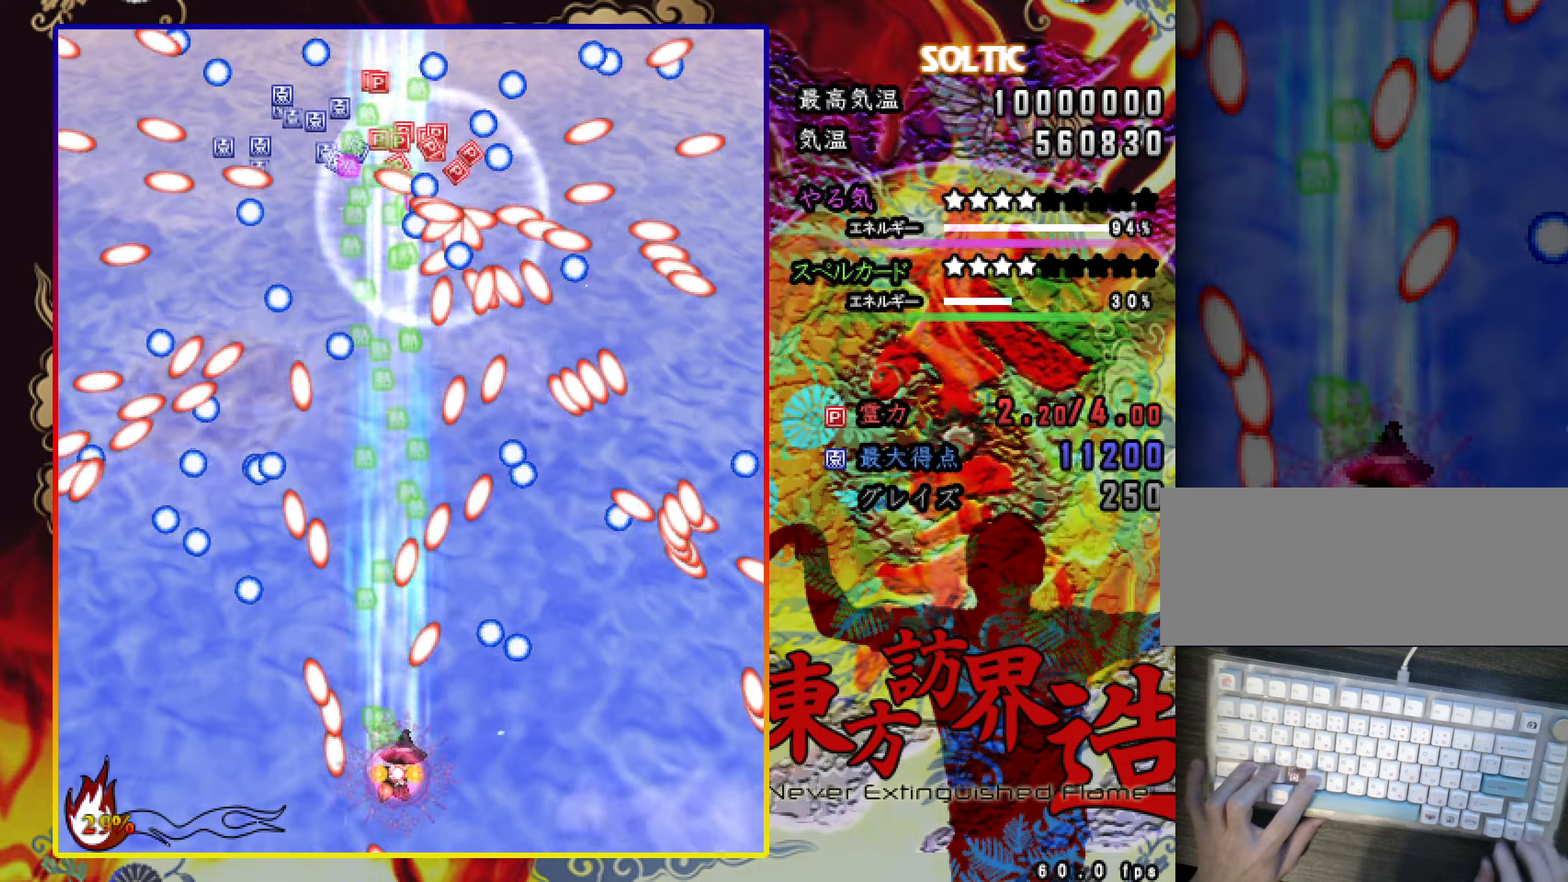
Gameplay with keyboard; each line is a JSON object with the keys held at the frame after it. "events" lists presses ("down") and releases ("up") of "a", "c", "ctrl", "d", "down", "f", "left", "right", "s", "shift", "space", "up", "v", "x" and "z" between this image and that frame as [ms after this image, input, new state], when the widget could be followed in between. No other keys are recorded. Mouse input is not recorded.
{"keys": ["c", "right", "shift", "z"], "events": [[17, "right", "up"], [117, "right", "down"], [167, "right", "up"], [267, "c", "down"], [267, "down", "down"], [267, "right", "down"], [501, "down", "up"]]}
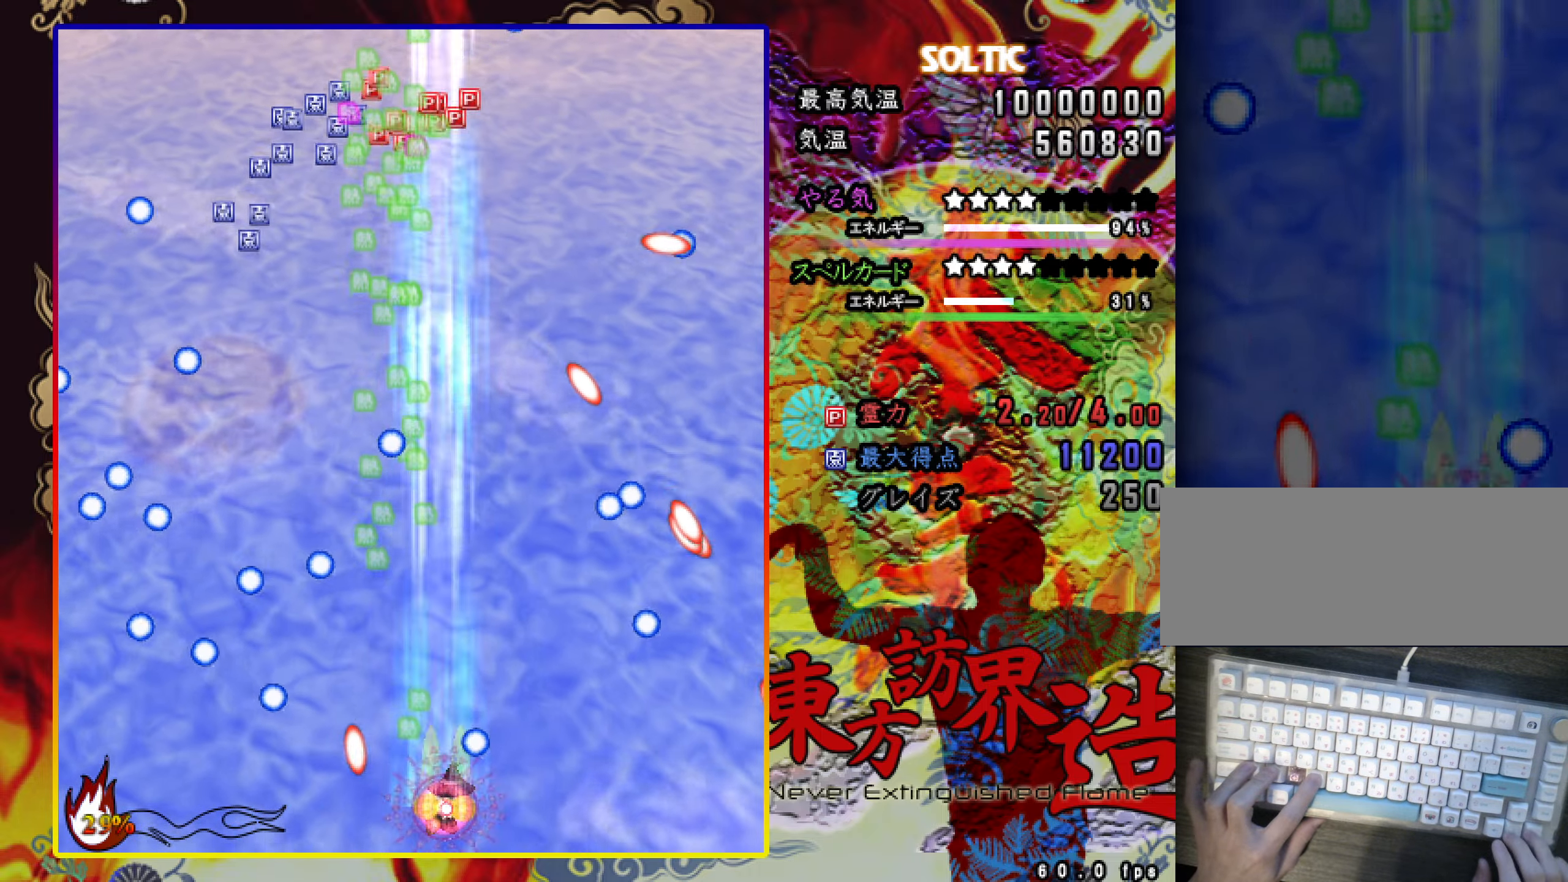
{"keys": ["c", "left", "z"], "events": [[233, "shift", "up"], [333, "right", "up"], [383, "left", "down"], [383, "up", "down"], [433, "up", "up"]]}
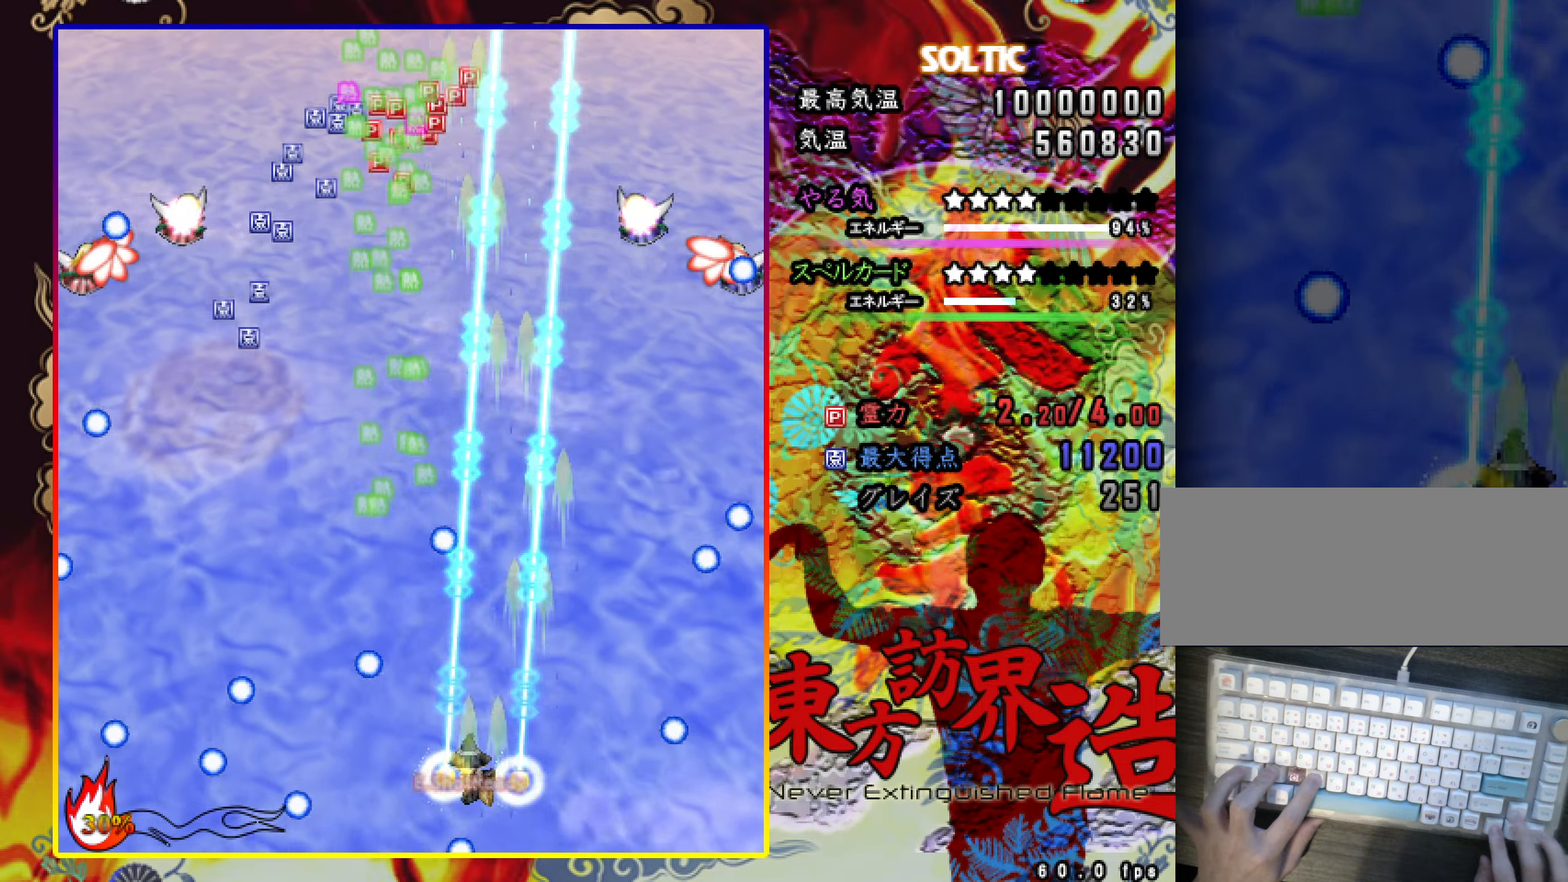
{"keys": ["c", "shift", "up", "z"], "events": [[17, "down", "down"], [67, "down", "up"], [67, "left", "up"], [67, "shift", "down"], [217, "right", "down"], [217, "up", "down"], [301, "right", "up"], [301, "up", "up"], [451, "up", "down"]]}
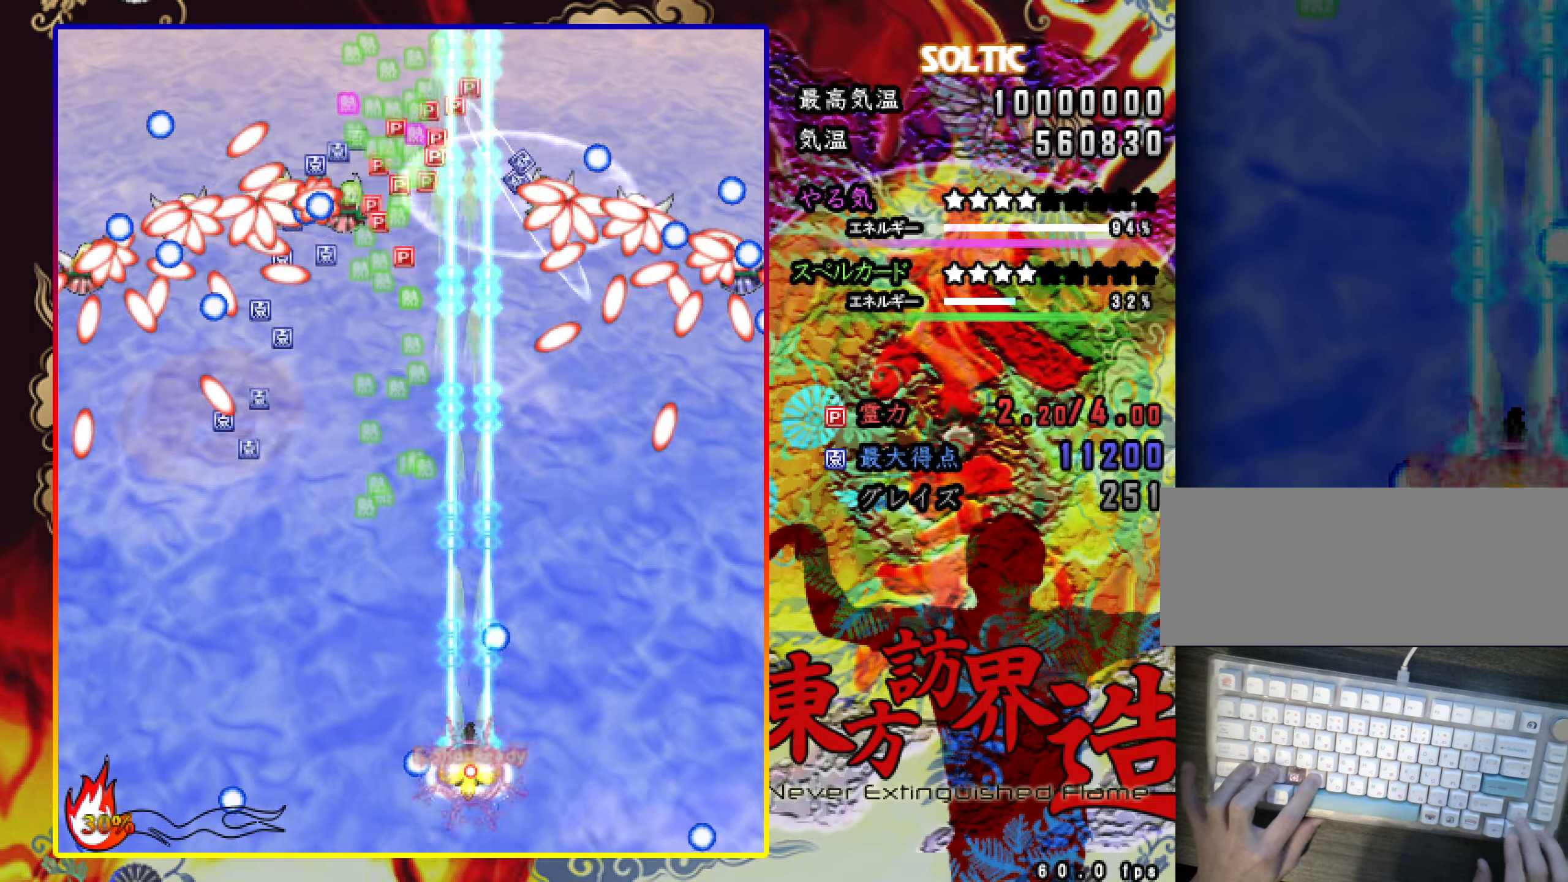
{"keys": ["c", "shift", "z"], "events": [[100, "left", "down"], [100, "up", "up"], [183, "left", "up"], [233, "left", "down"], [283, "down", "down"], [333, "down", "up"], [333, "left", "up"]]}
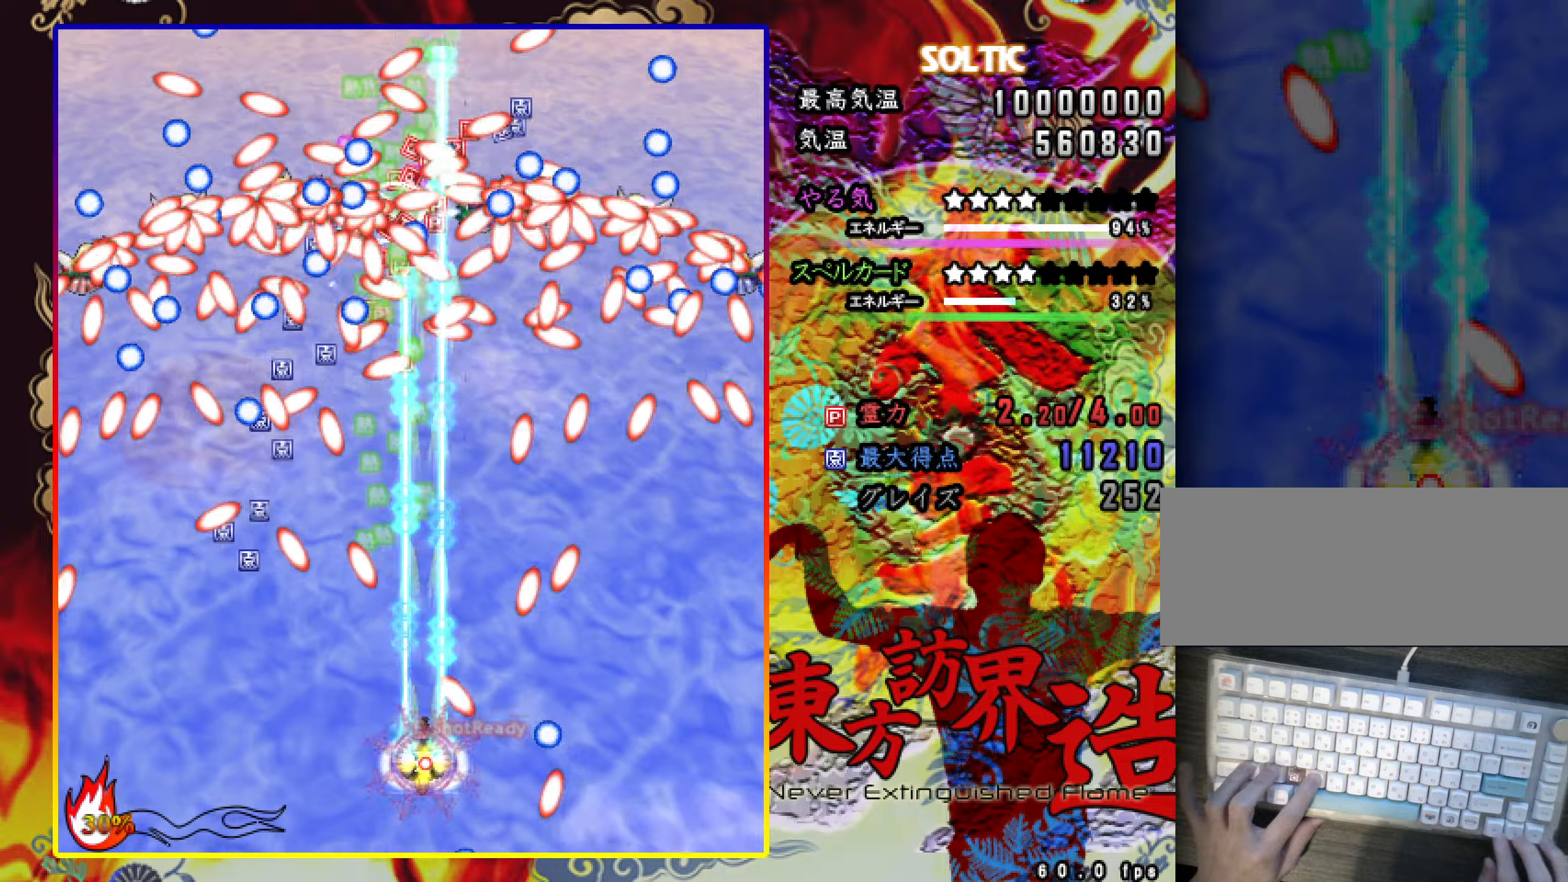
{"keys": ["c", "shift", "z"], "events": [[167, "left", "down"], [267, "left", "up"], [317, "left", "down"], [401, "left", "up"]]}
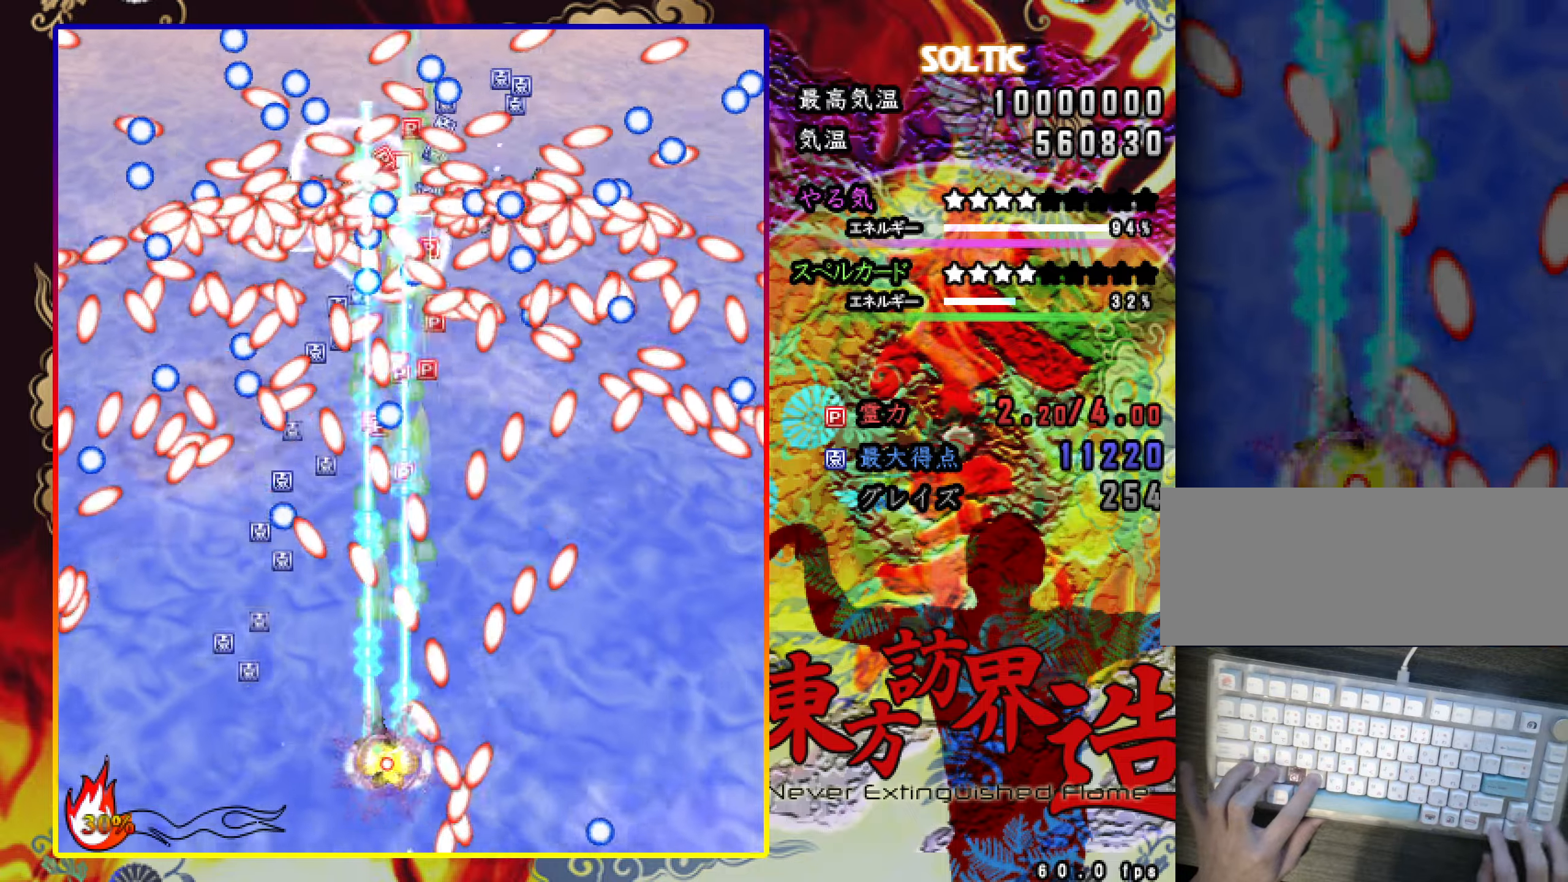
{"keys": ["c", "shift", "z"], "events": [[283, "left", "down"], [334, "left", "up"], [434, "left", "down"], [484, "left", "up"]]}
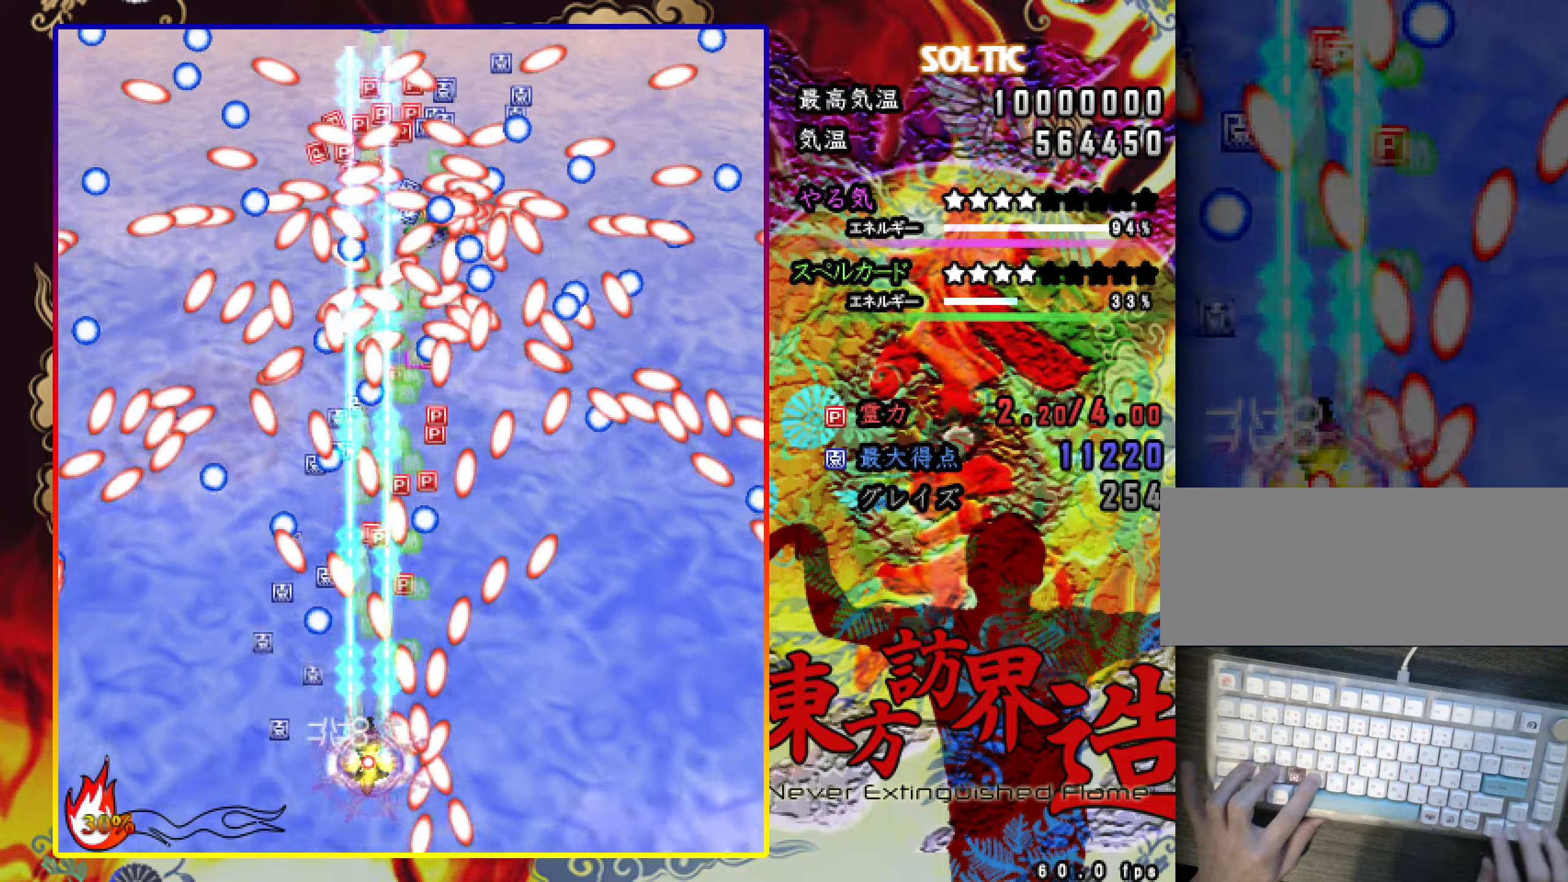
{"keys": ["c", "left", "shift", "z"], "events": [[217, "left", "down"], [267, "left", "up"], [351, "left", "down"], [401, "left", "up"], [484, "left", "down"]]}
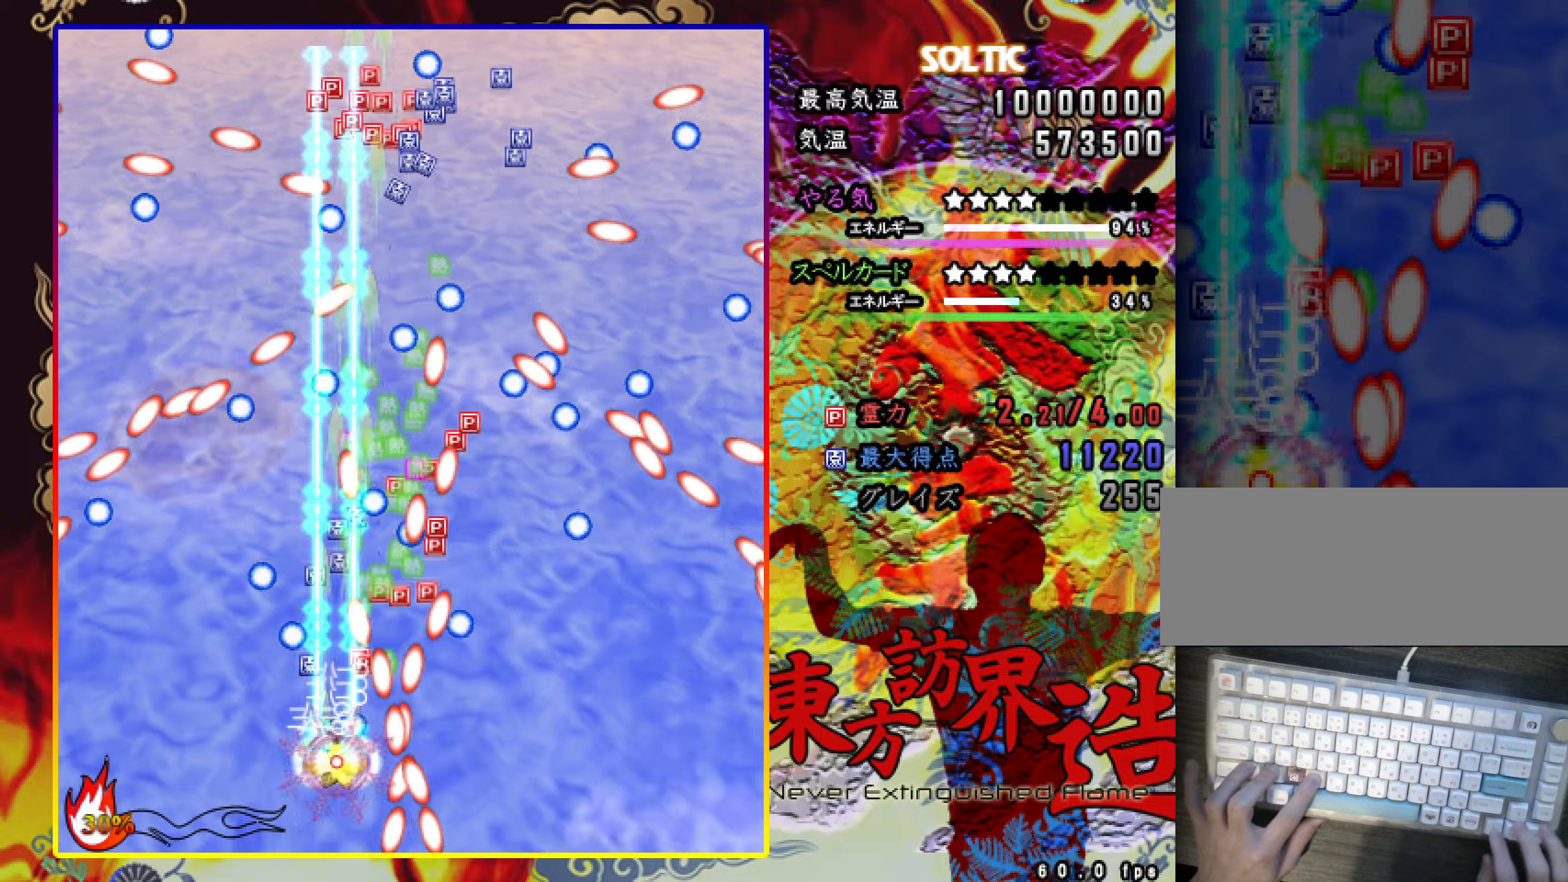
{"keys": ["c", "right", "shift", "z"], "events": [[100, "left", "up"], [434, "right", "down"]]}
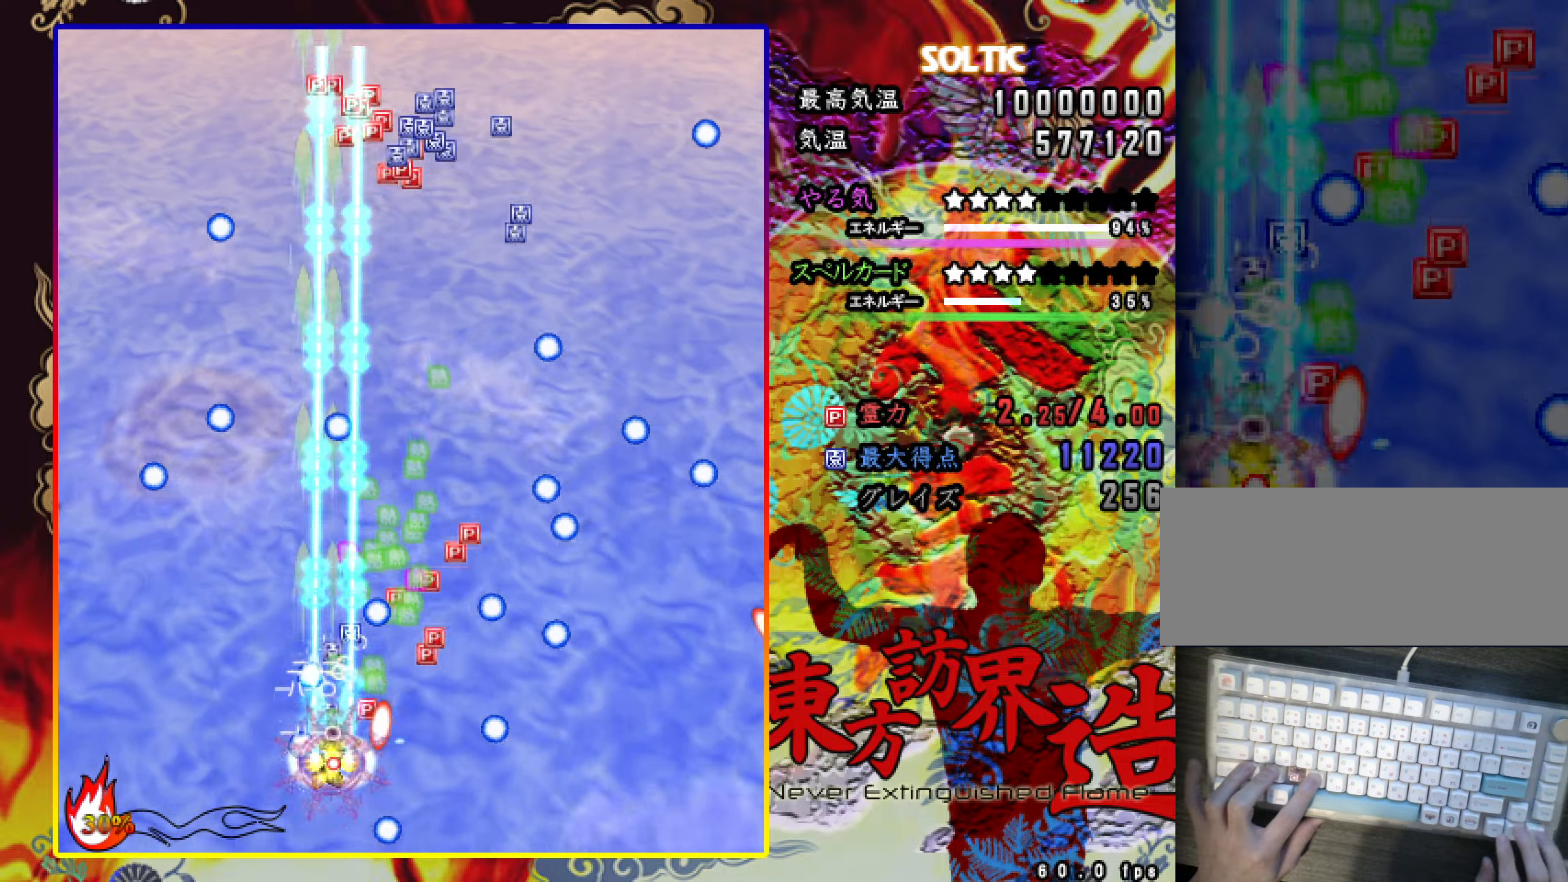
{"keys": ["c", "right", "shift", "up", "z"], "events": [[167, "right", "up"], [267, "right", "down"], [501, "up", "down"]]}
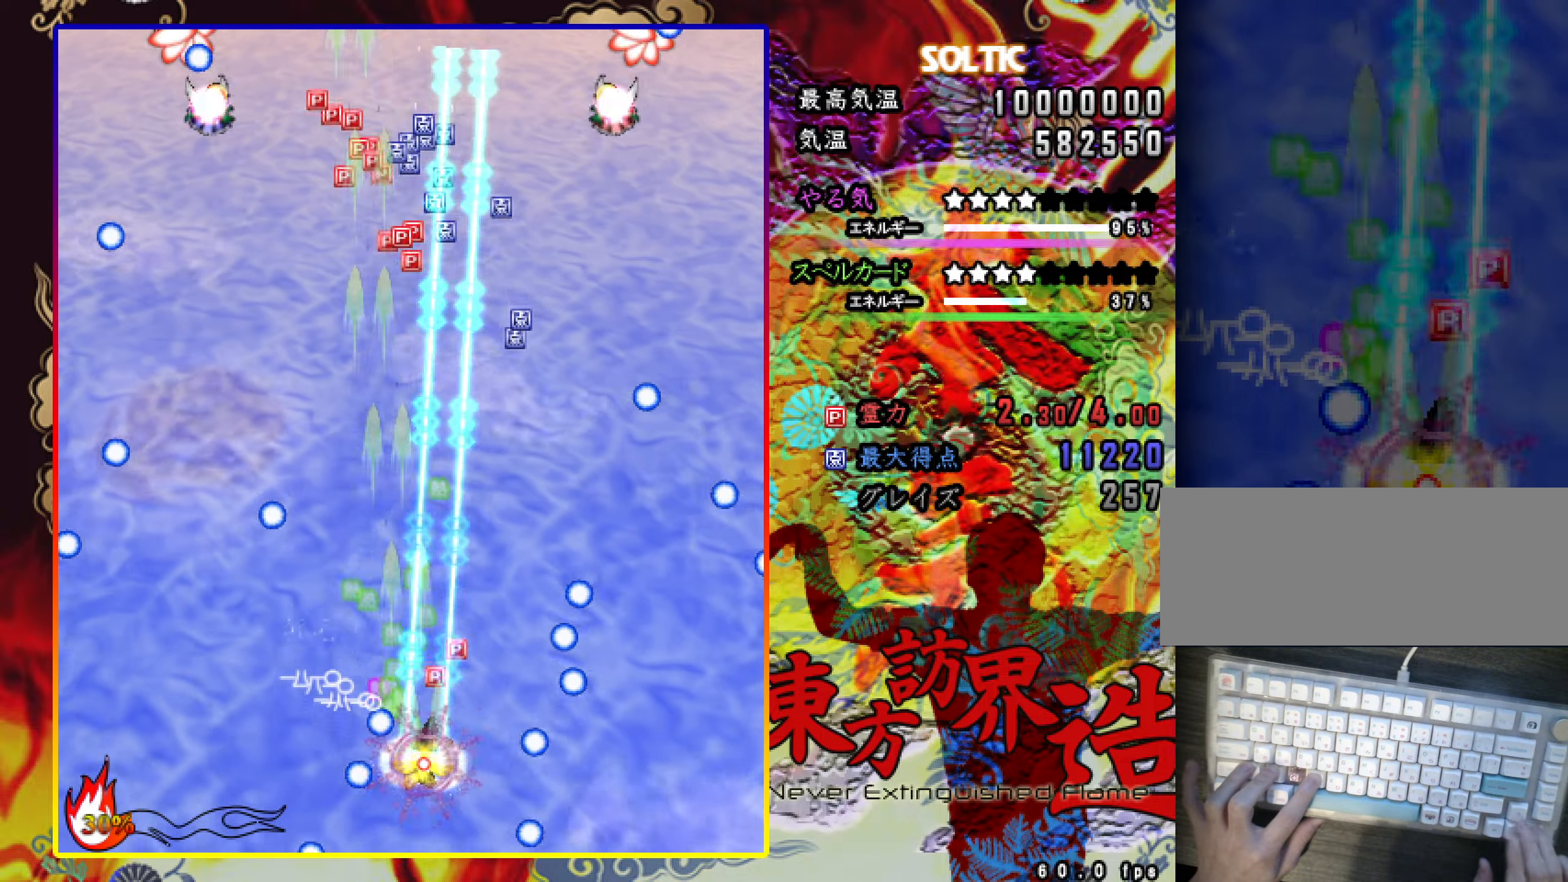
{"keys": ["c", "shift", "z"], "events": [[50, "right", "up"], [50, "up", "up"], [150, "down", "down"], [150, "right", "down"], [233, "down", "up"], [384, "right", "up"]]}
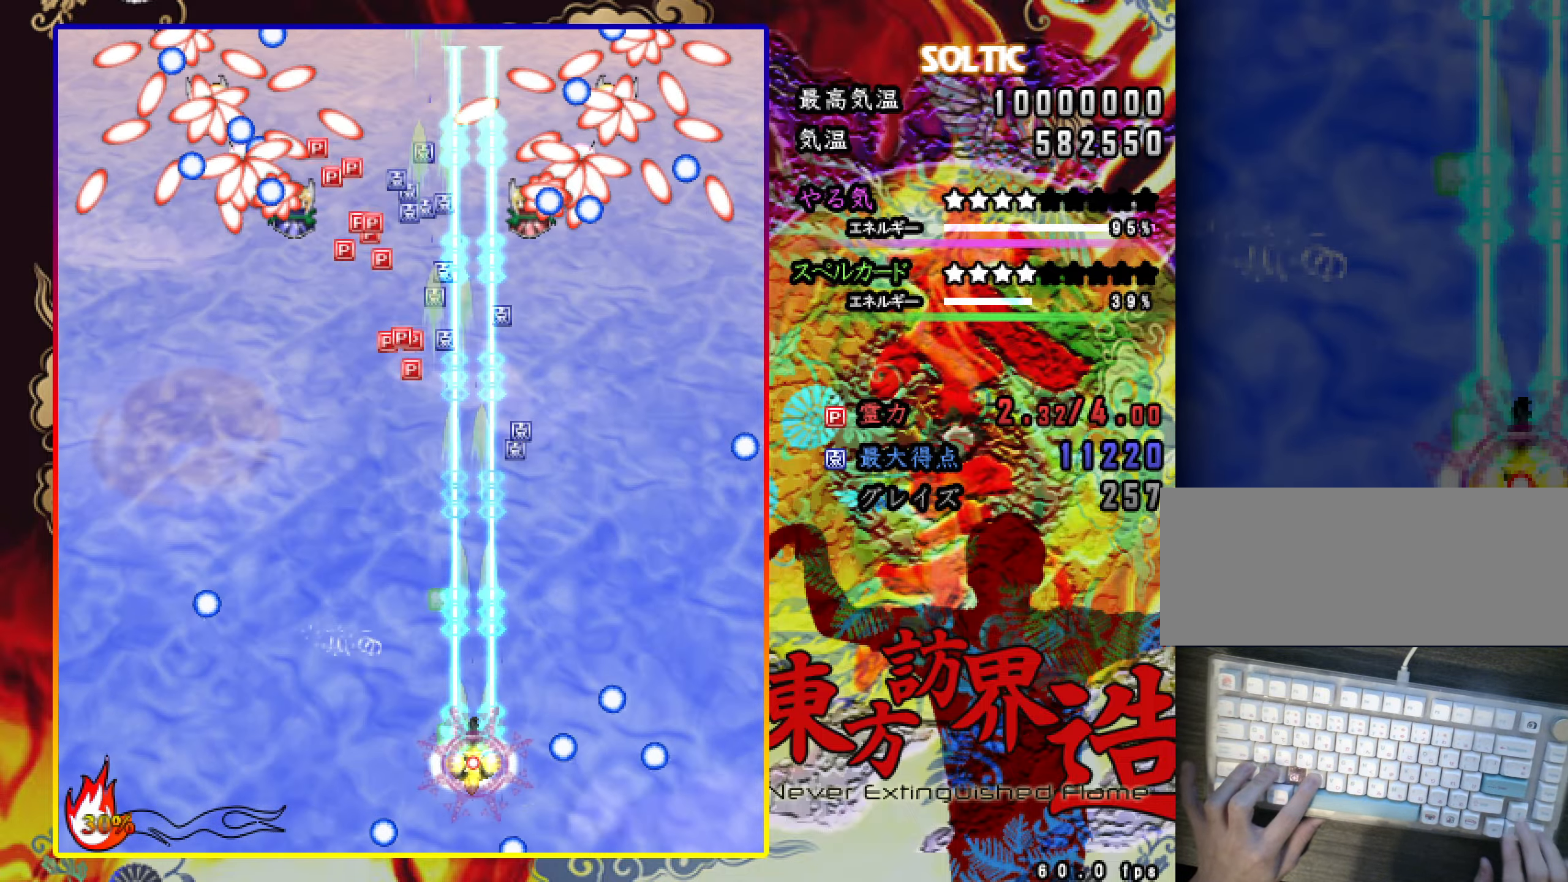
{"keys": ["c", "left", "z"], "events": [[317, "left", "down"], [417, "shift", "up"]]}
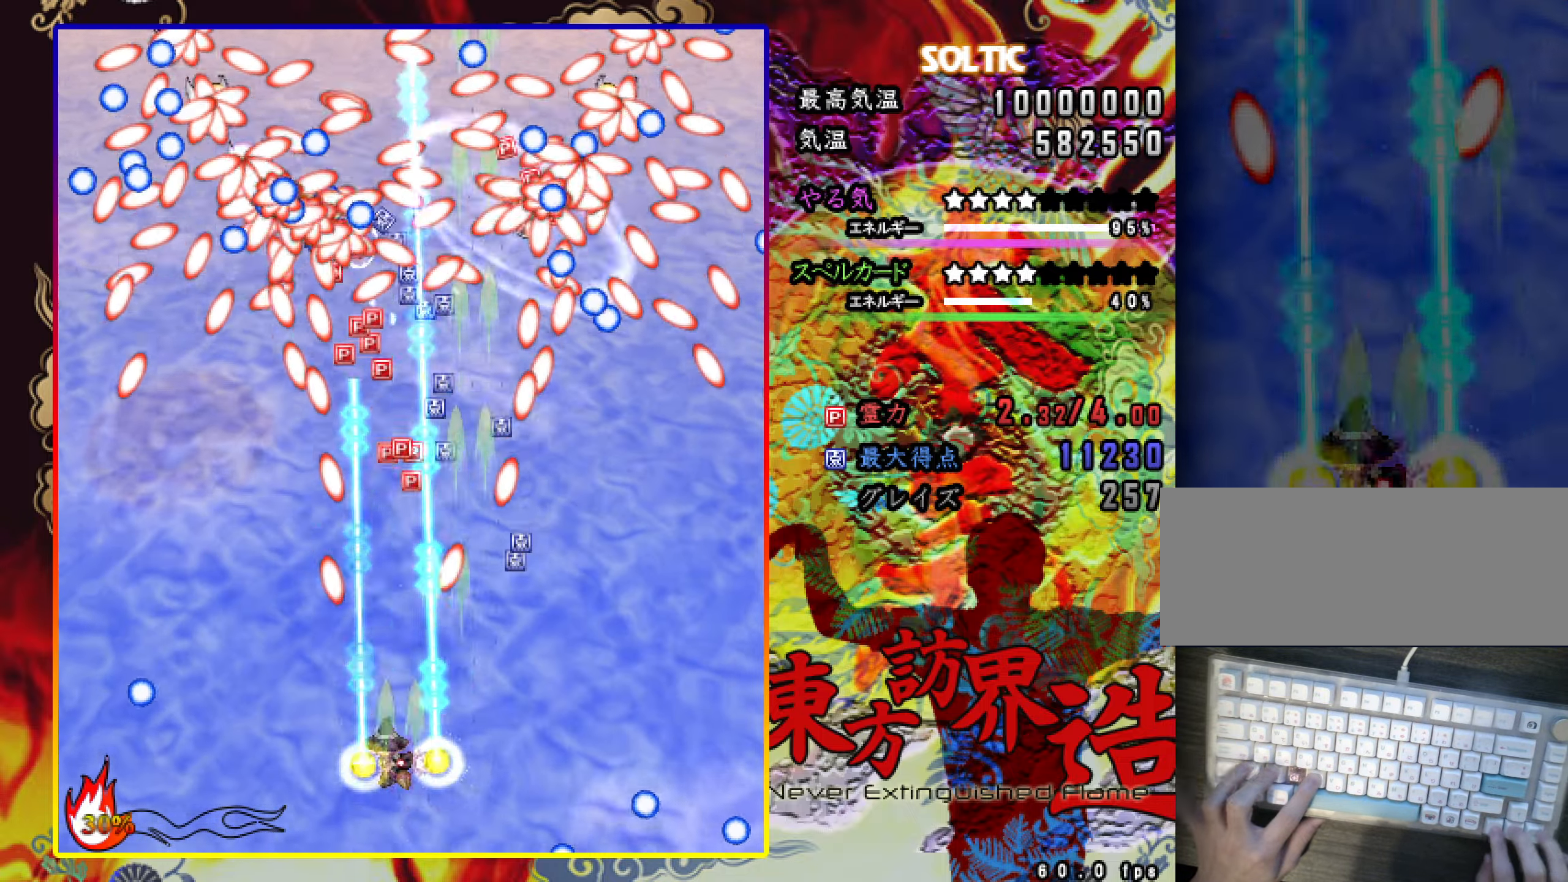
{"keys": ["c", "shift", "z"], "events": [[200, "left", "up"], [200, "shift", "down"], [250, "up", "down"], [300, "right", "down"], [334, "right", "up"], [334, "up", "up"], [434, "right", "down"], [484, "right", "up"]]}
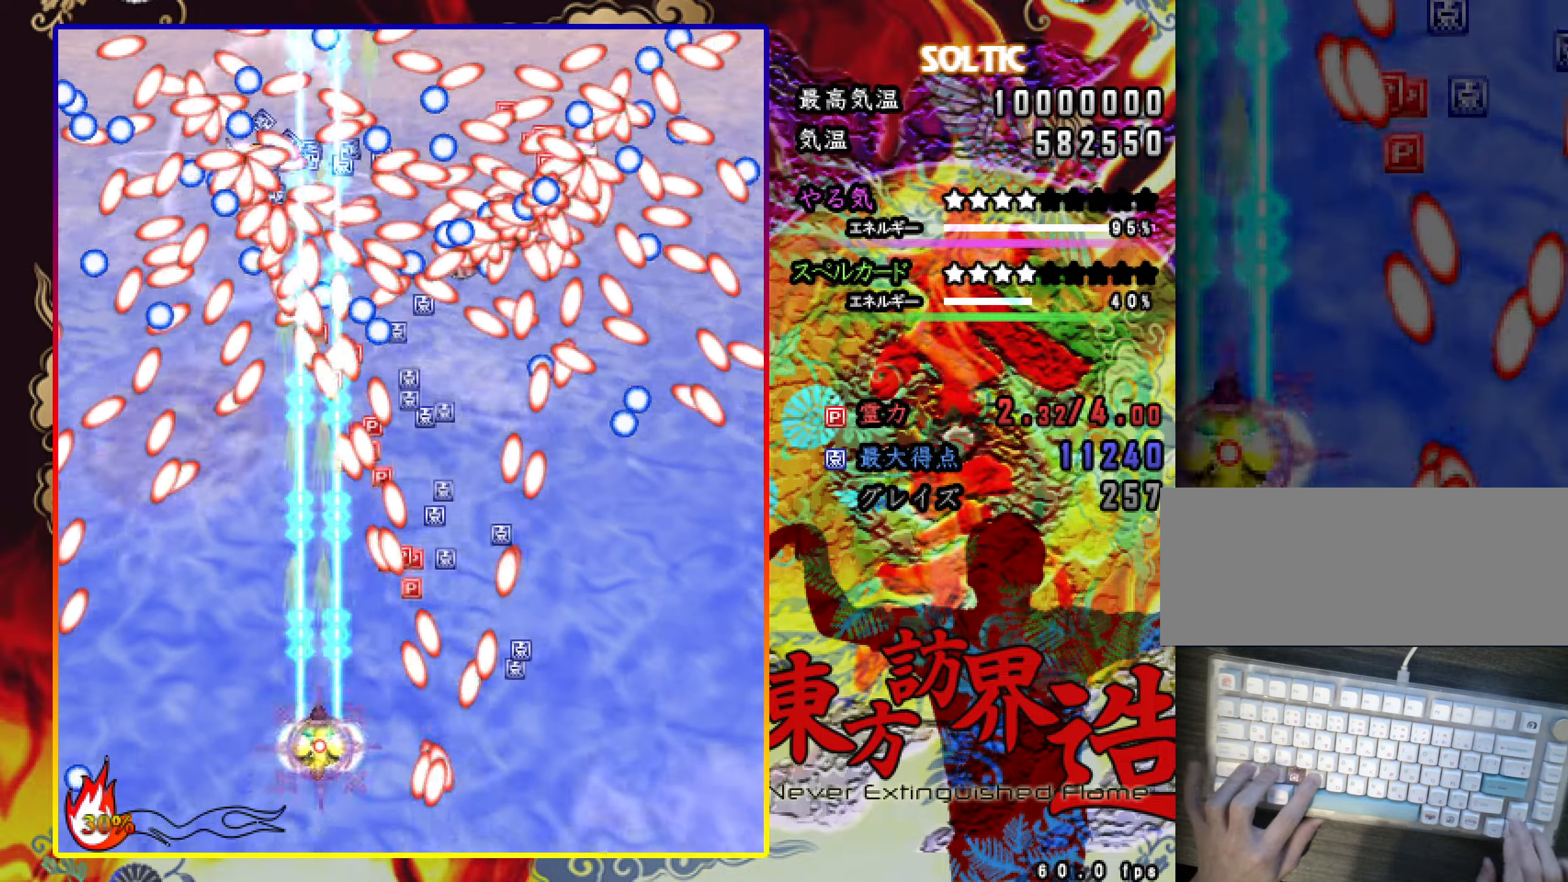
{"keys": ["shift", "z"], "events": [[100, "right", "down"], [150, "right", "up"], [233, "right", "down"], [283, "right", "up"], [384, "right", "down"], [434, "c", "up"], [434, "right", "up"]]}
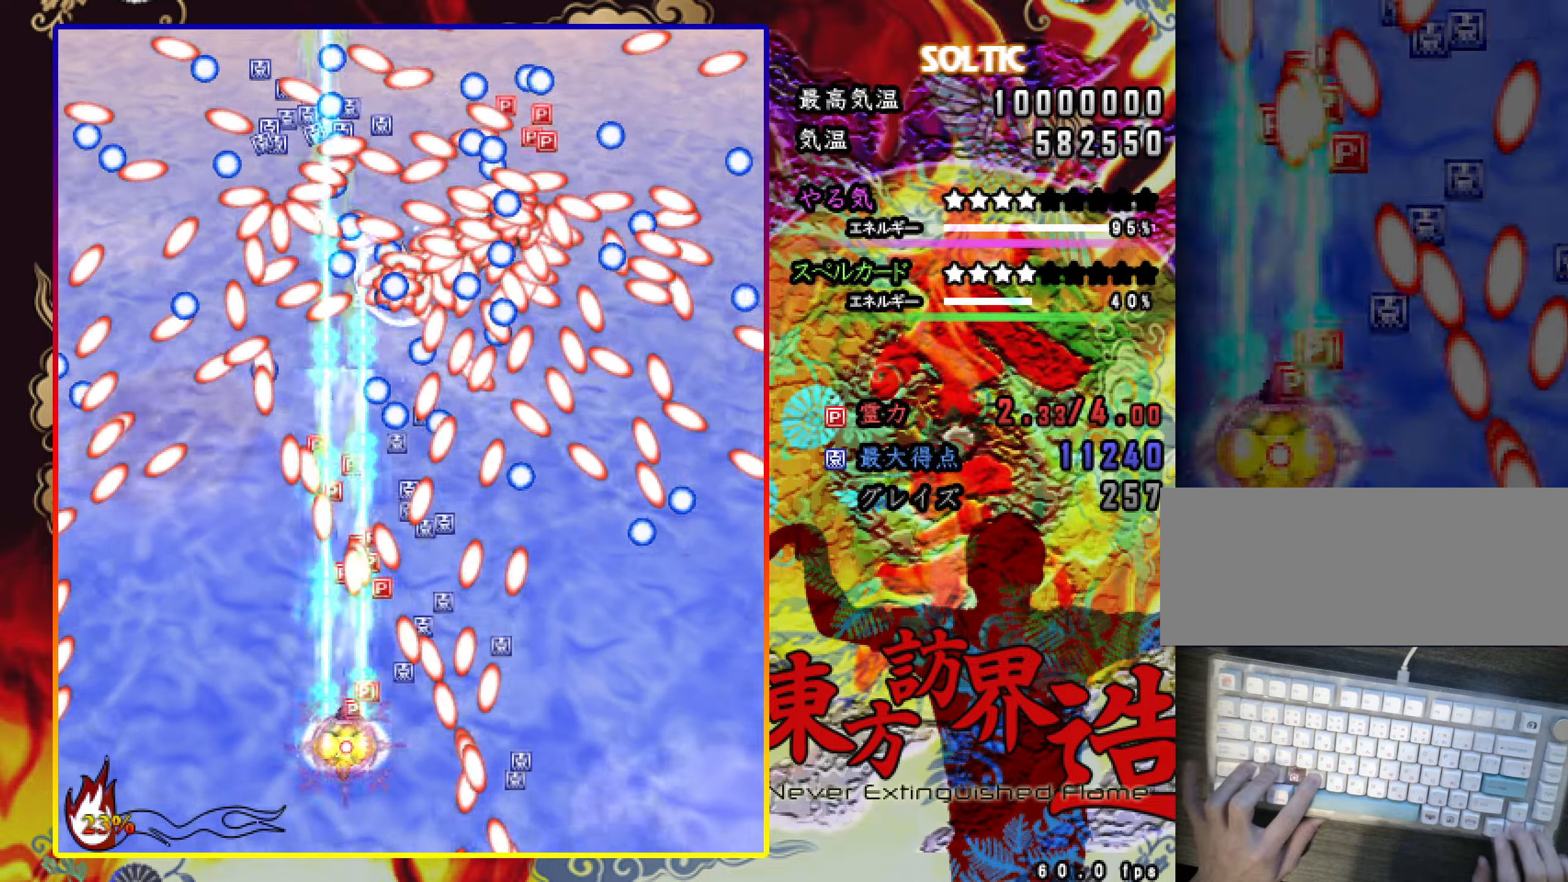
{"keys": ["left", "z"], "events": [[167, "down", "down"], [167, "left", "down"], [401, "shift", "up"], [501, "down", "up"]]}
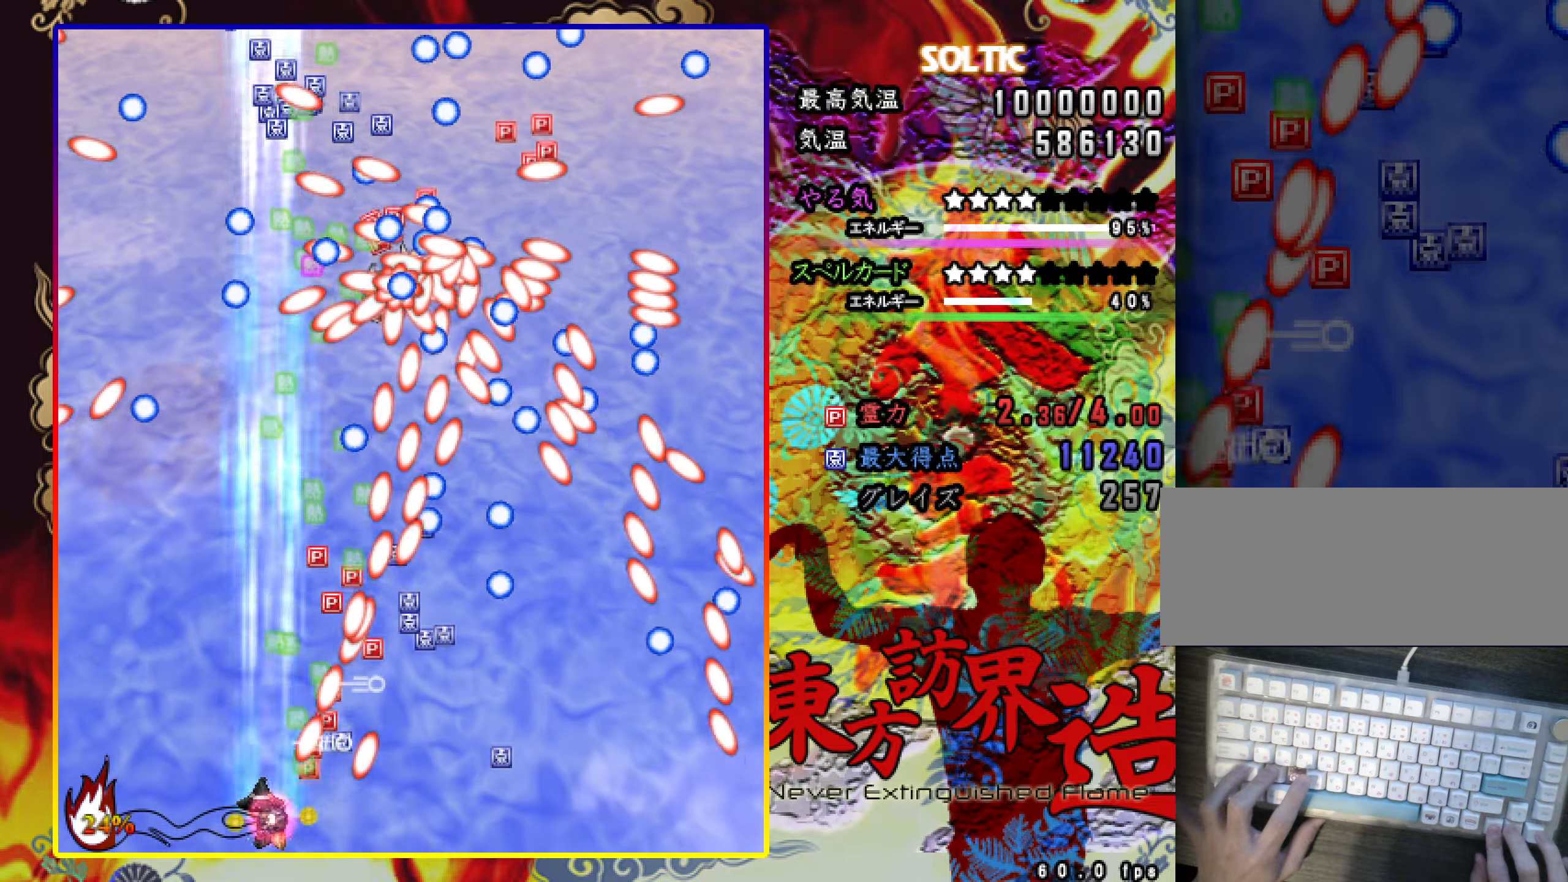
{"keys": ["down", "right", "shift", "z"], "events": [[200, "left", "up"], [200, "right", "down"], [283, "right", "up"], [283, "up", "down"], [384, "shift", "down"], [434, "up", "up"], [484, "down", "down"], [484, "right", "down"]]}
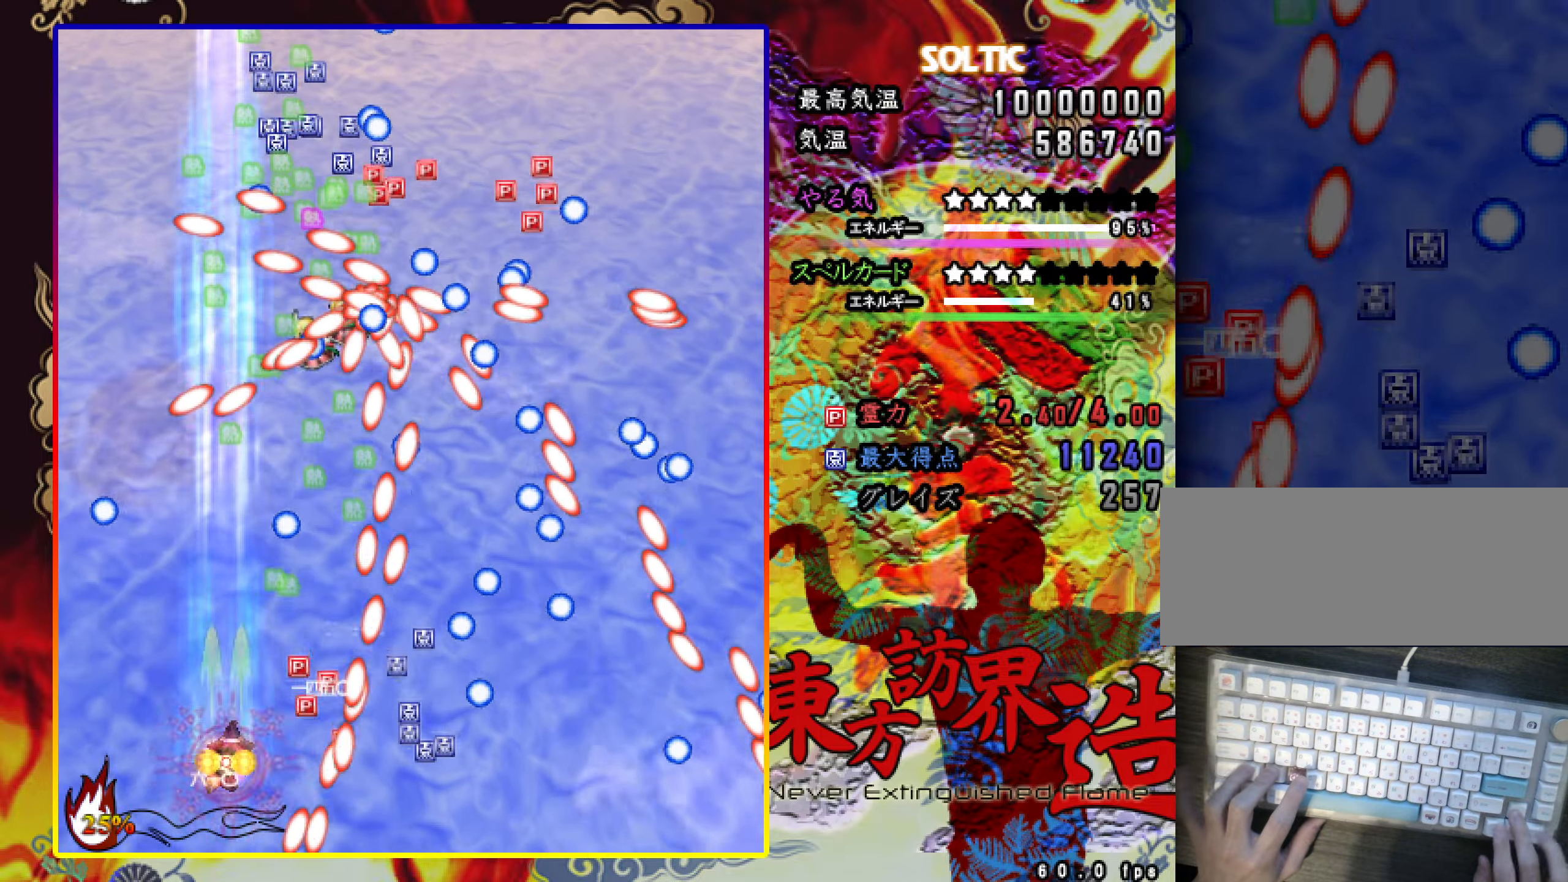
{"keys": ["left", "shift", "z"], "events": [[117, "down", "up"], [317, "right", "up"], [367, "left", "down"]]}
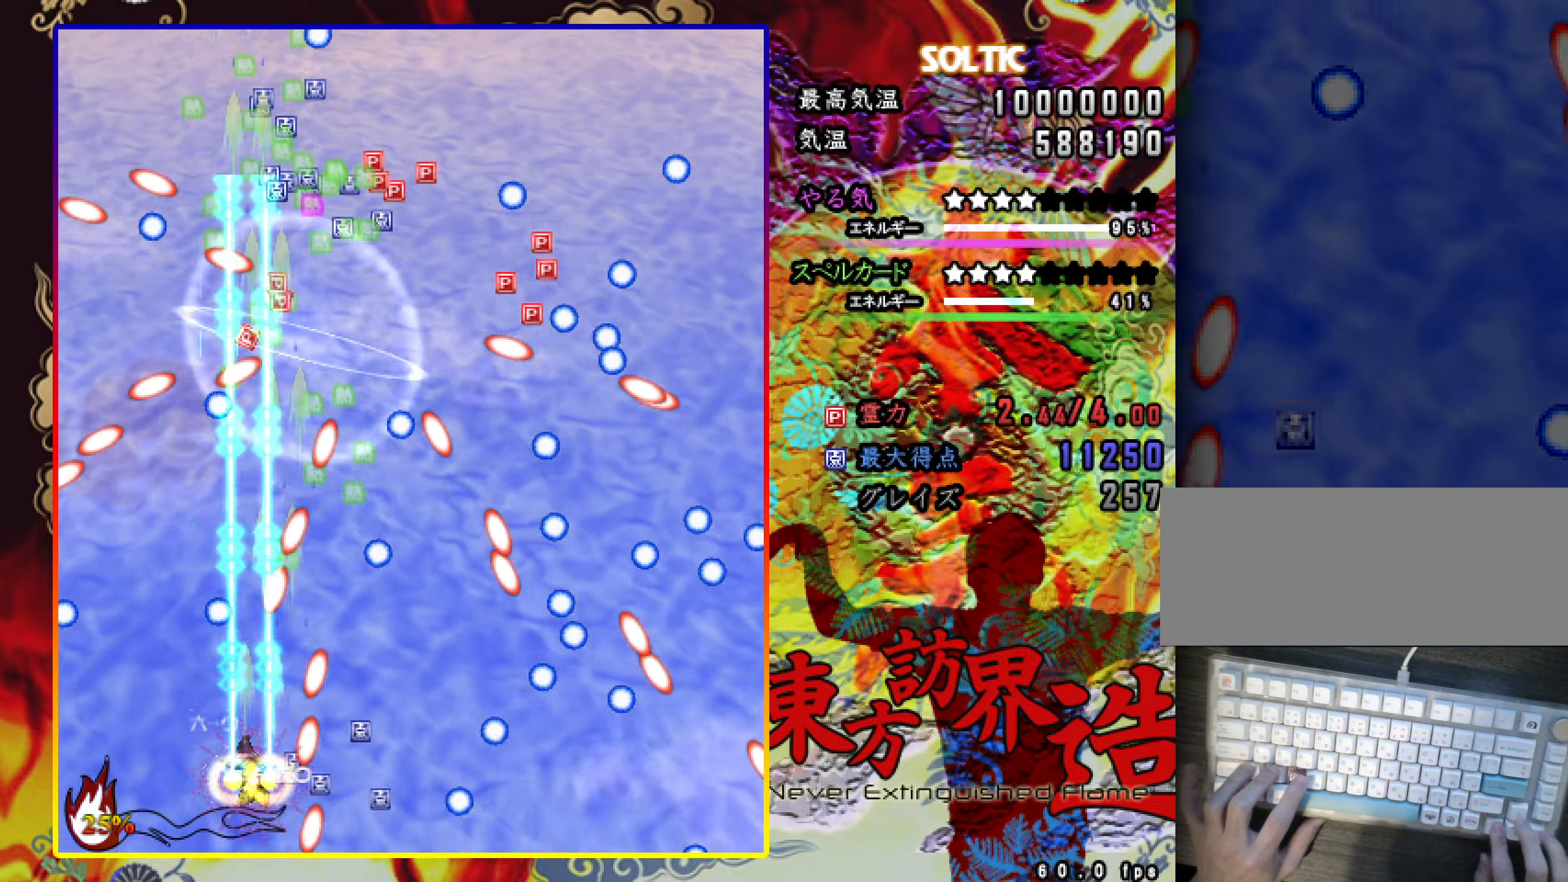
{"keys": ["right", "shift", "z"], "events": [[100, "up", "down"], [200, "up", "up"], [250, "shift", "up"], [250, "z", "up"], [300, "z", "down"], [434, "left", "up"], [434, "right", "down"], [434, "shift", "down"]]}
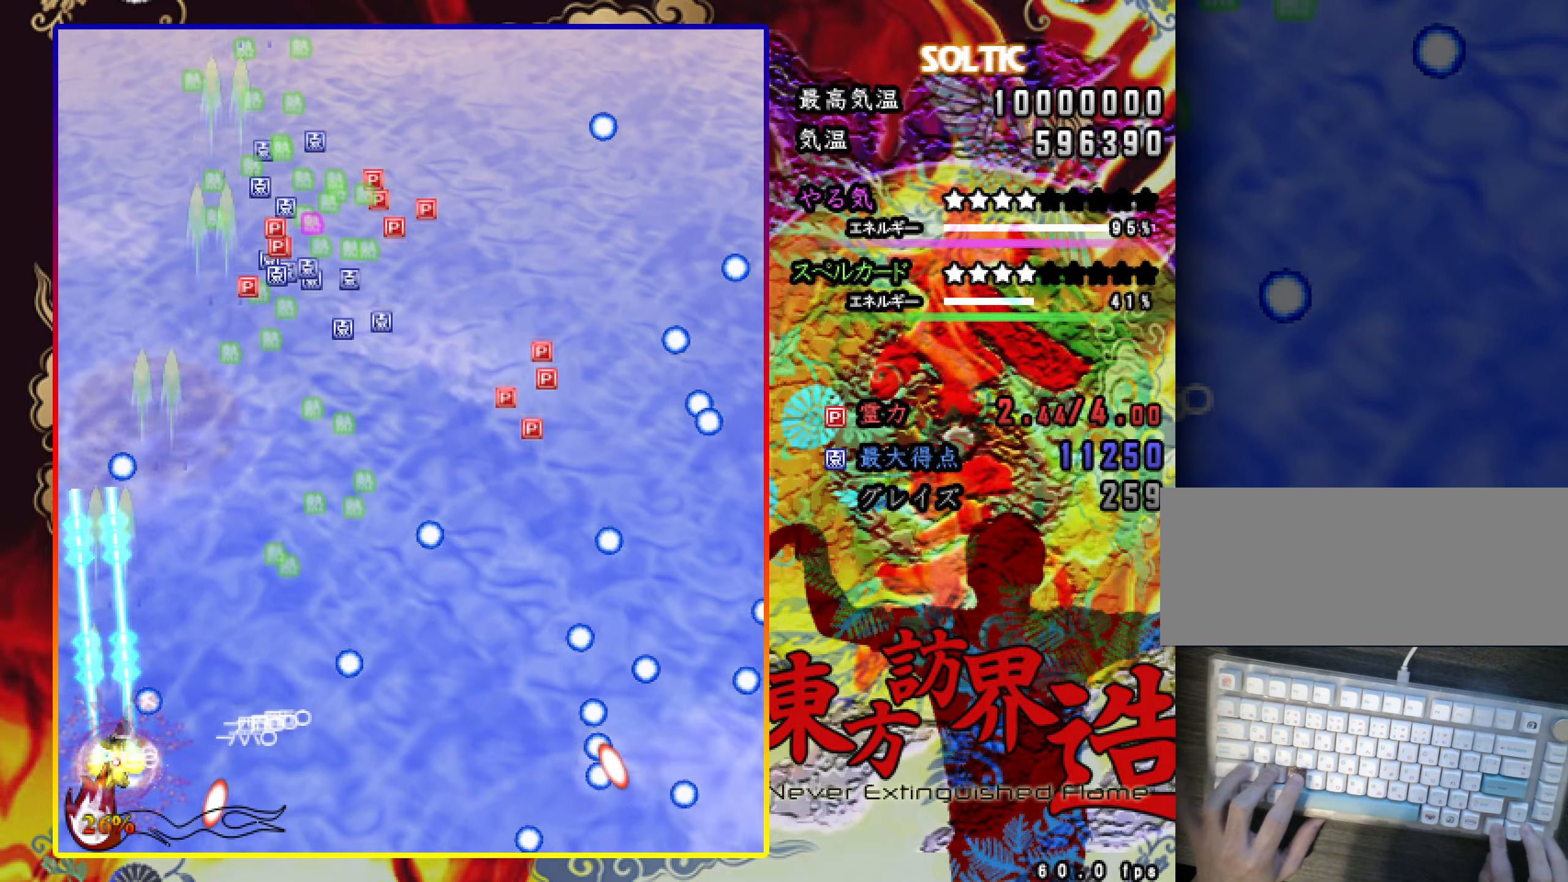
{"keys": ["right", "up", "z"], "events": [[34, "shift", "up"], [167, "up", "down"], [417, "up", "up"], [501, "up", "down"]]}
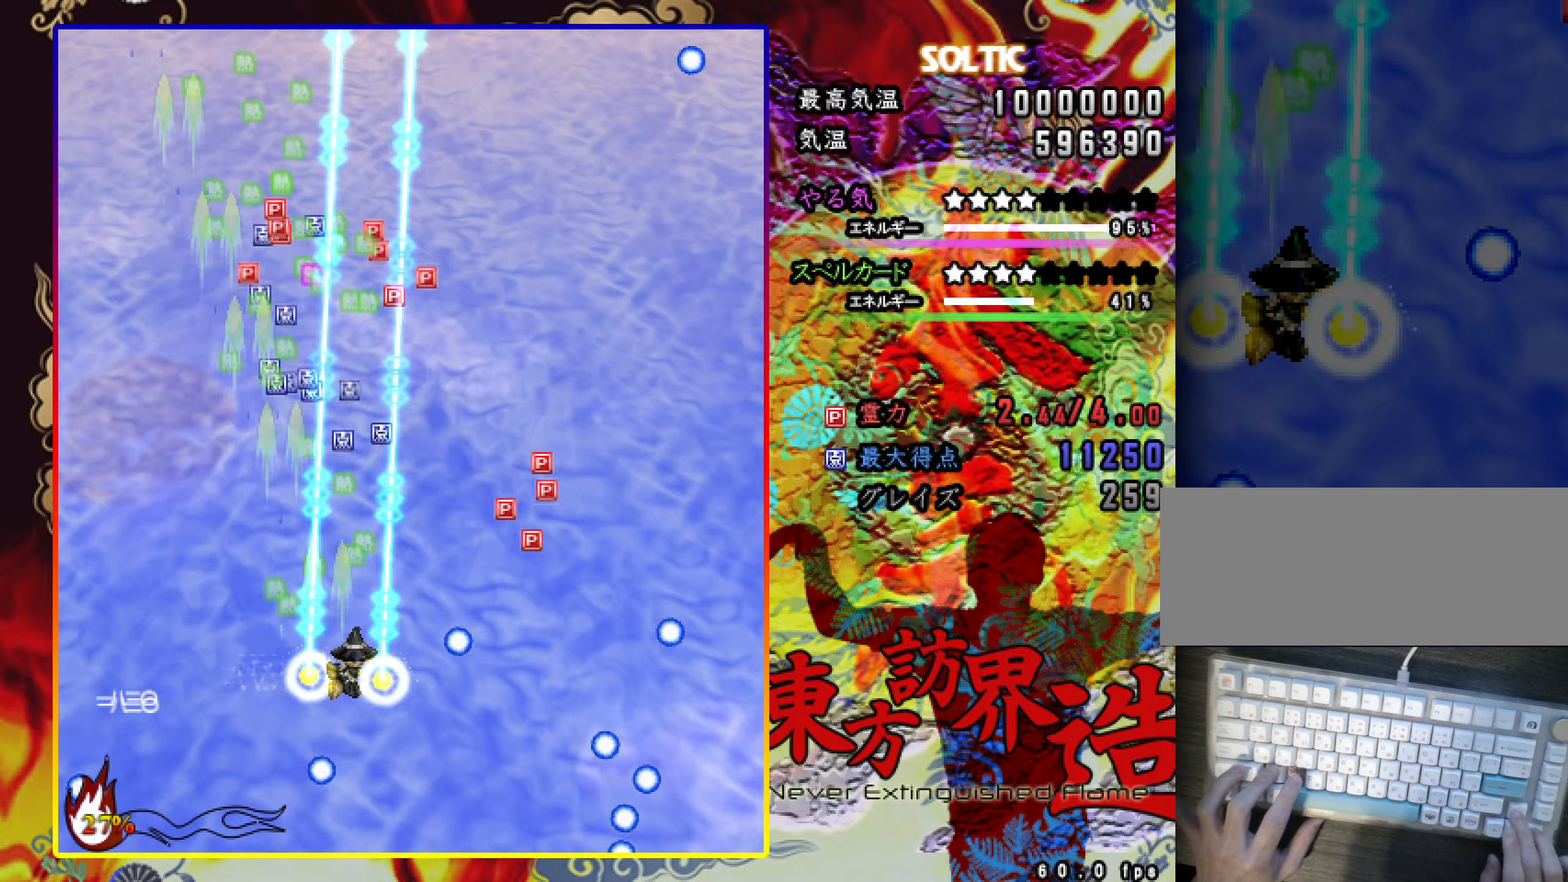
{"keys": ["left", "z"], "events": [[200, "up", "up"], [250, "shift", "down"], [350, "right", "up"], [384, "left", "down"], [434, "shift", "up"]]}
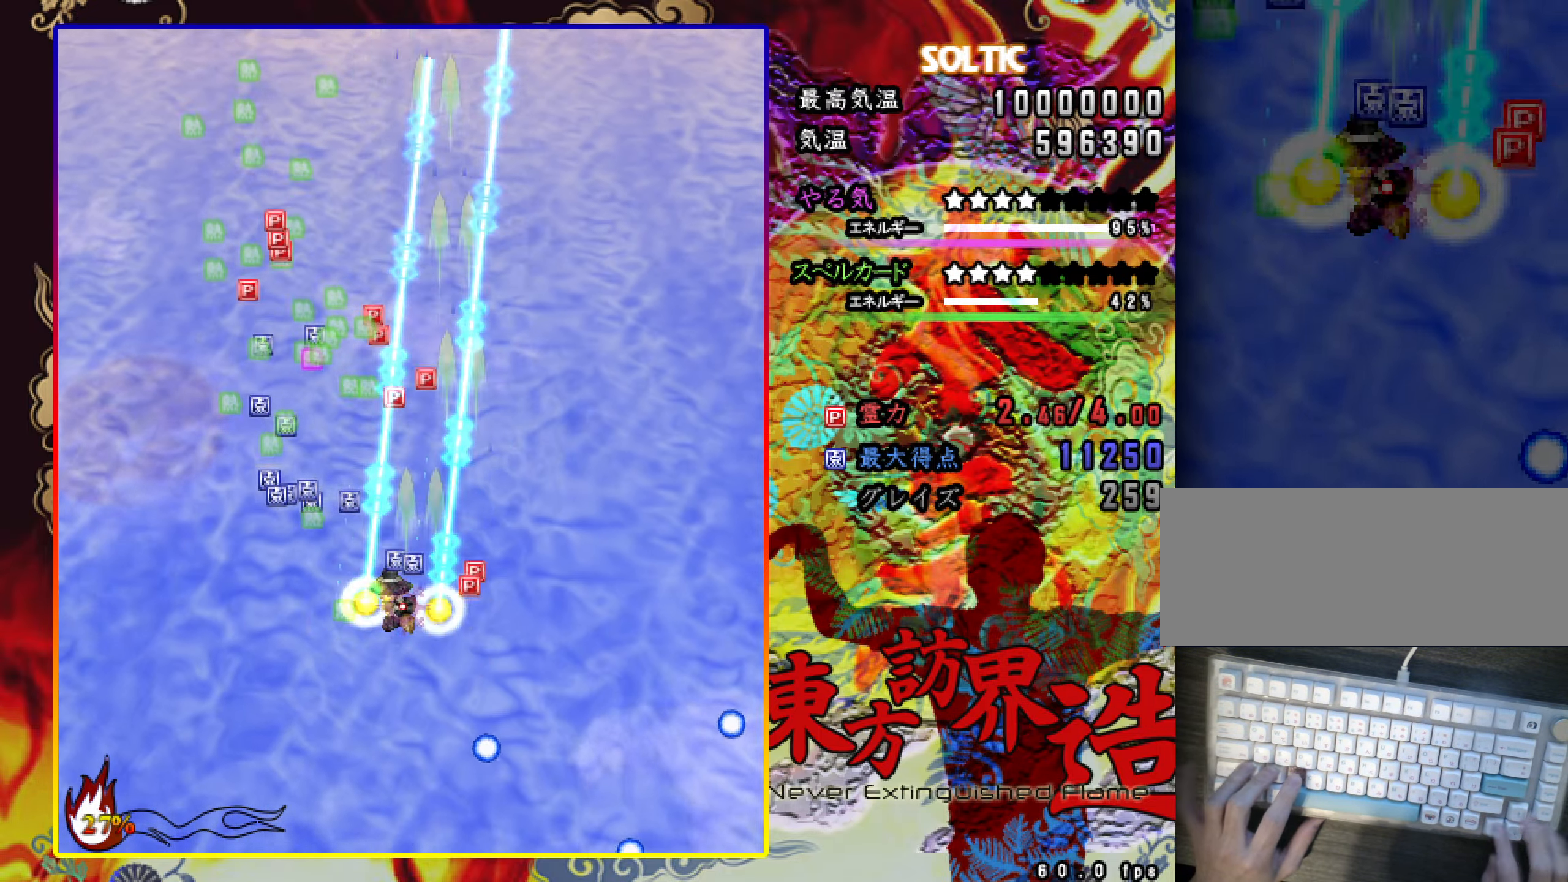
{"keys": ["up", "z"], "events": [[84, "shift", "down"], [84, "up", "down"], [134, "left", "up"], [134, "shift", "up"], [267, "left", "down"], [267, "shift", "down"], [367, "left", "up"], [367, "shift", "up"]]}
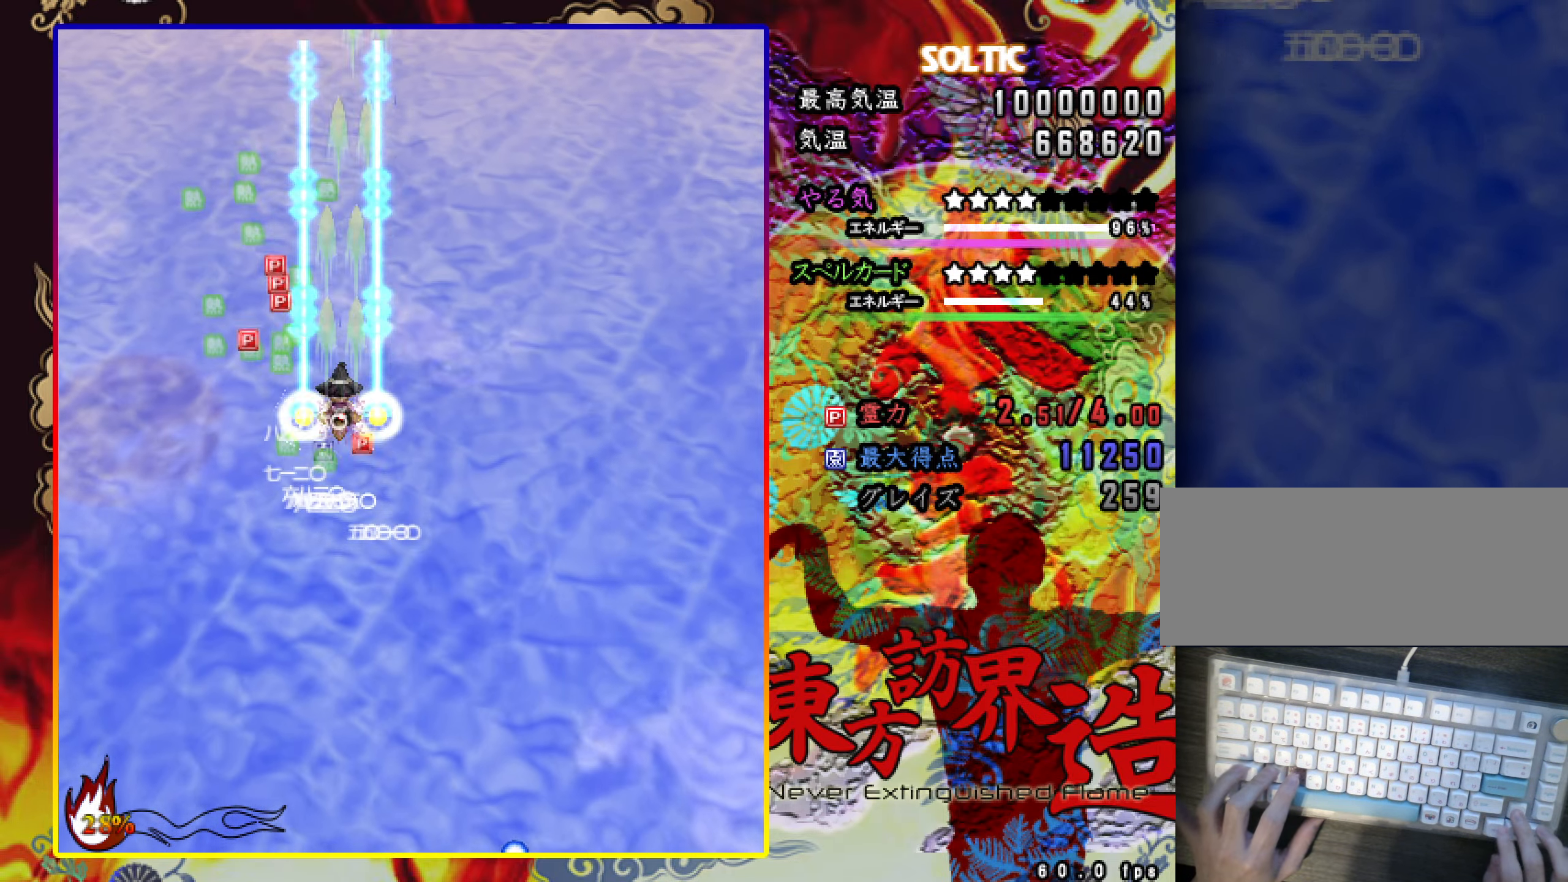
{"keys": ["down"], "events": [[50, "left", "down"], [50, "shift", "down"], [200, "shift", "up"], [350, "left", "up"], [350, "up", "up"], [350, "z", "up"], [400, "down", "down"]]}
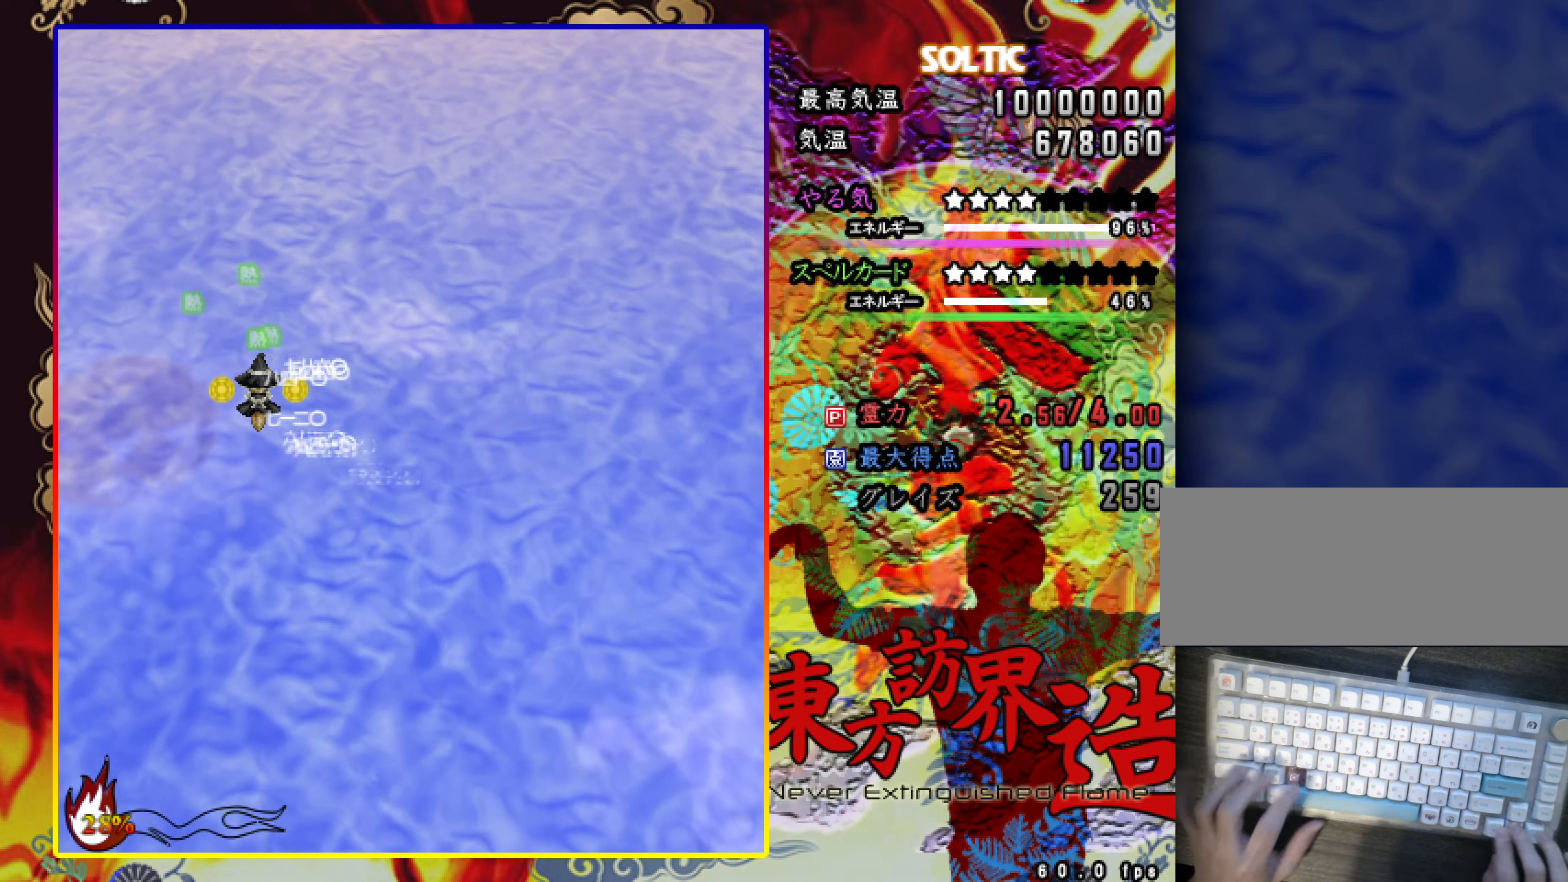
{"keys": ["down", "right"], "events": [[133, "right", "down"]]}
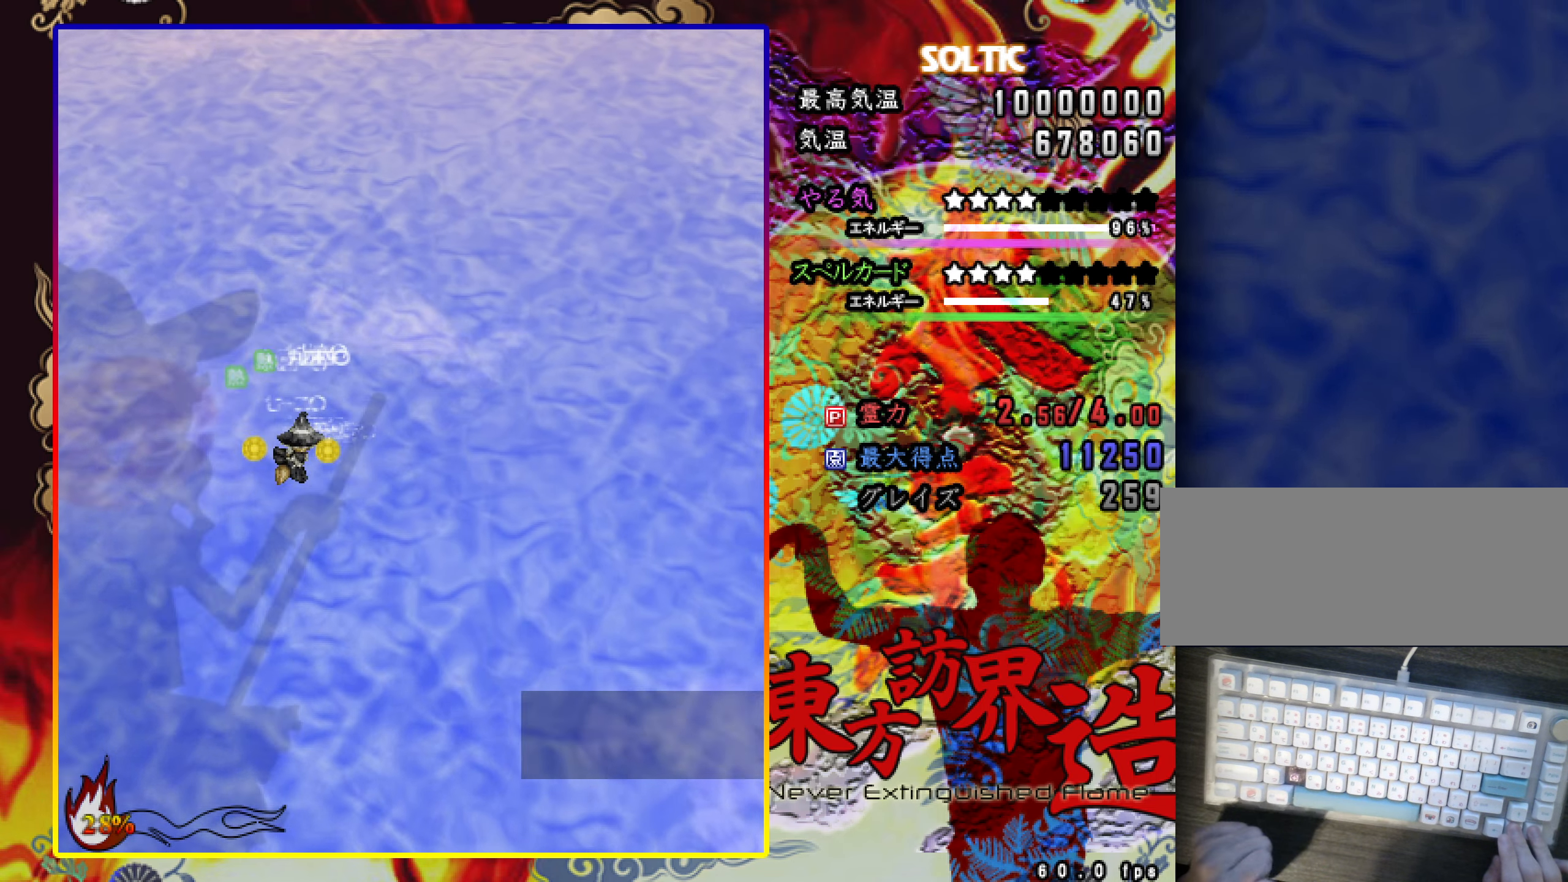
{"keys": ["ctrl", "down"], "events": [[100, "right", "up"], [250, "right", "down"], [400, "ctrl", "down"], [400, "right", "up"]]}
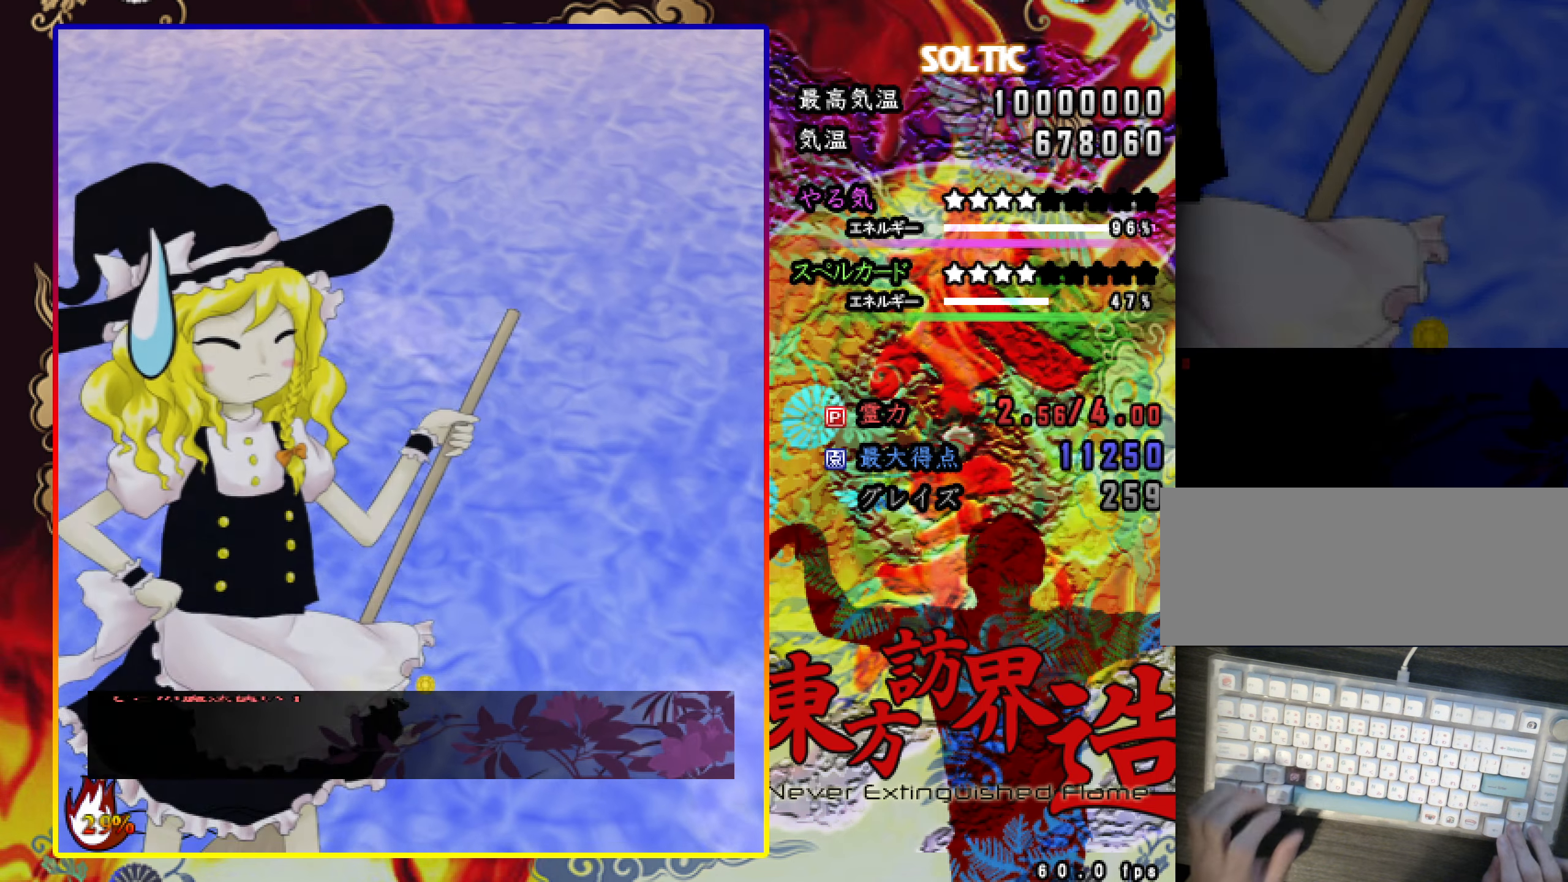
{"keys": [], "events": [[166, "ctrl", "up"], [183, "down", "up"]]}
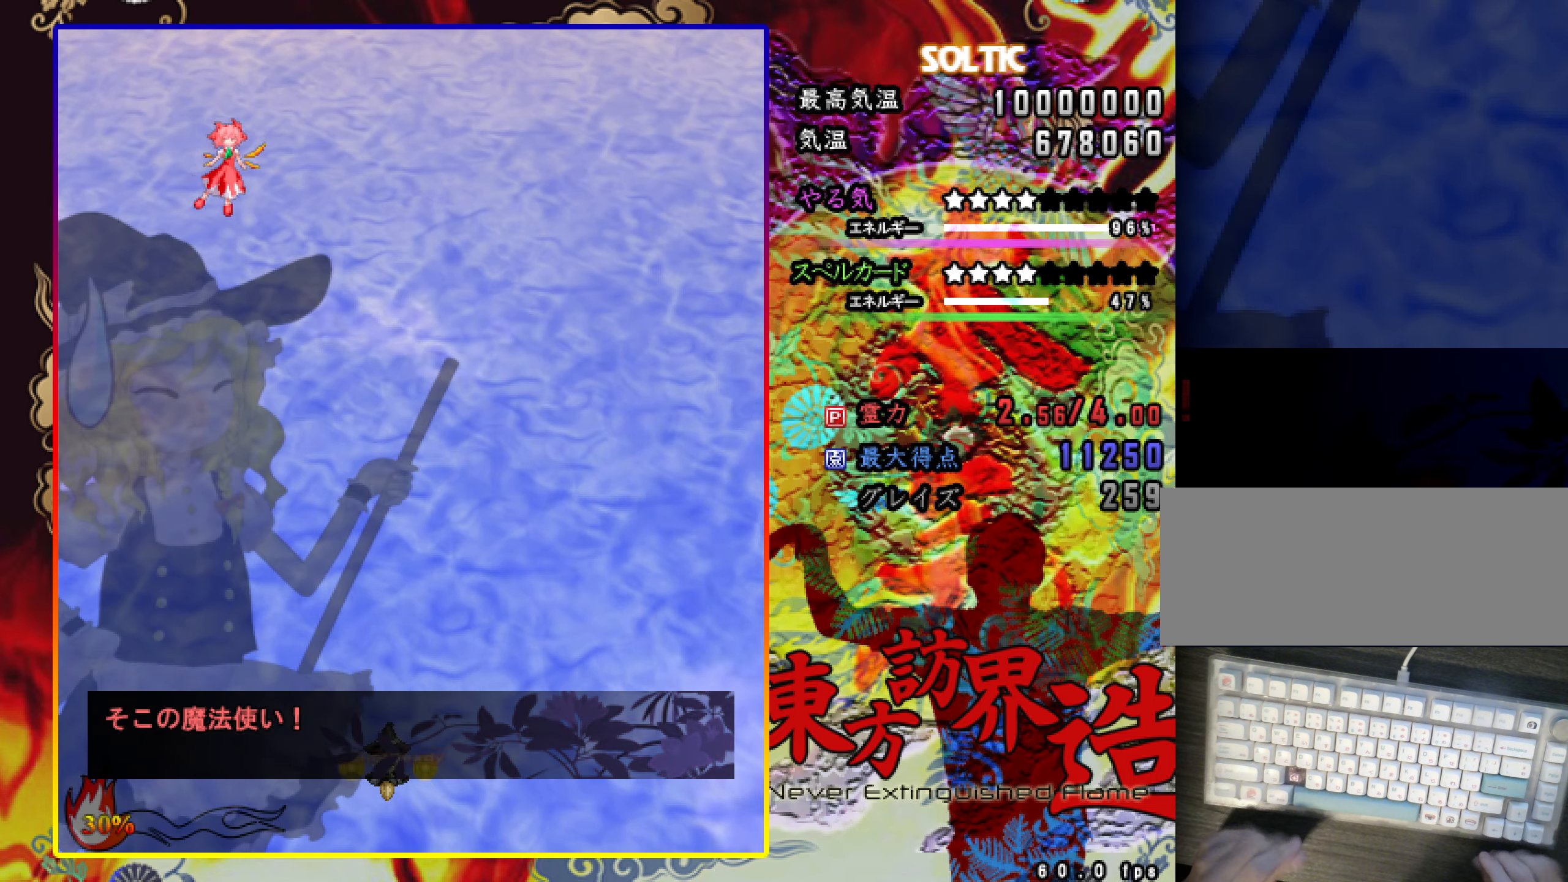
{"keys": [], "events": []}
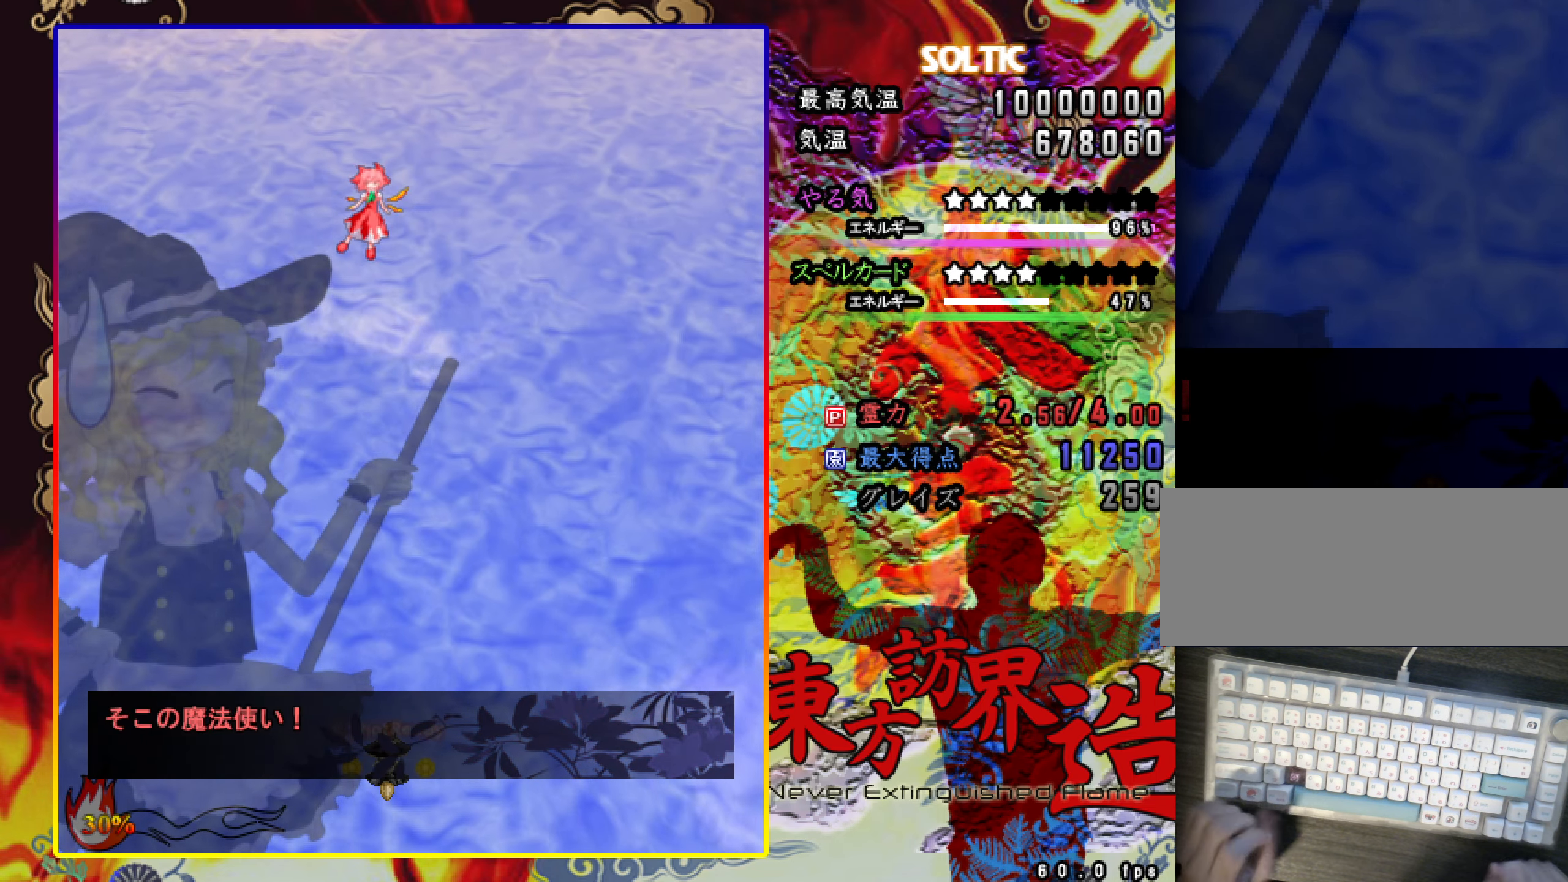
{"keys": [], "events": []}
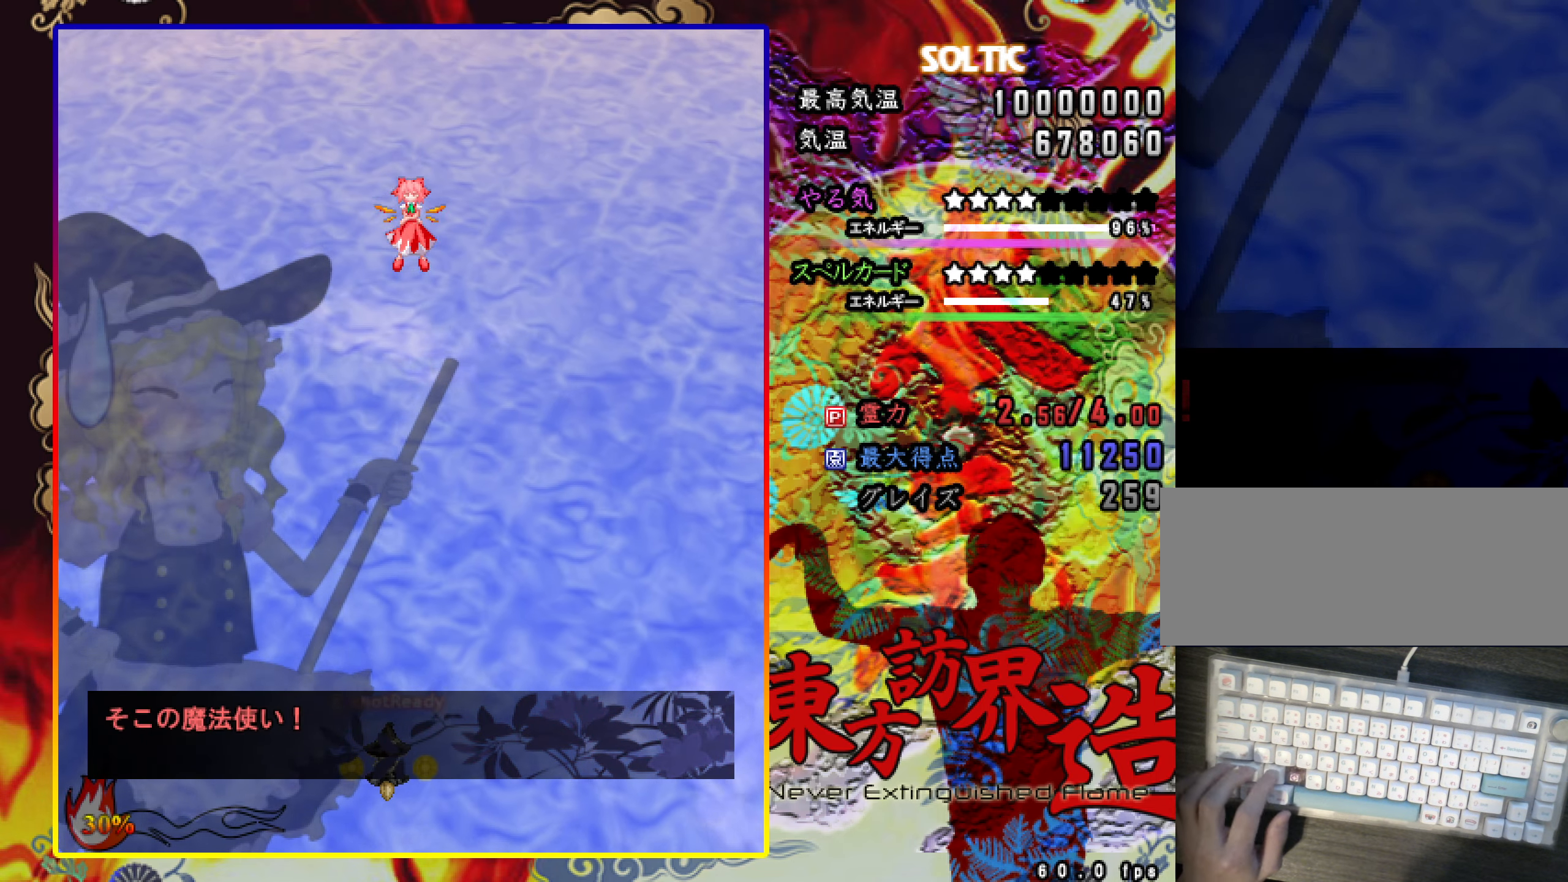
{"keys": [], "events": [[400, "z", "down"], [450, "z", "up"]]}
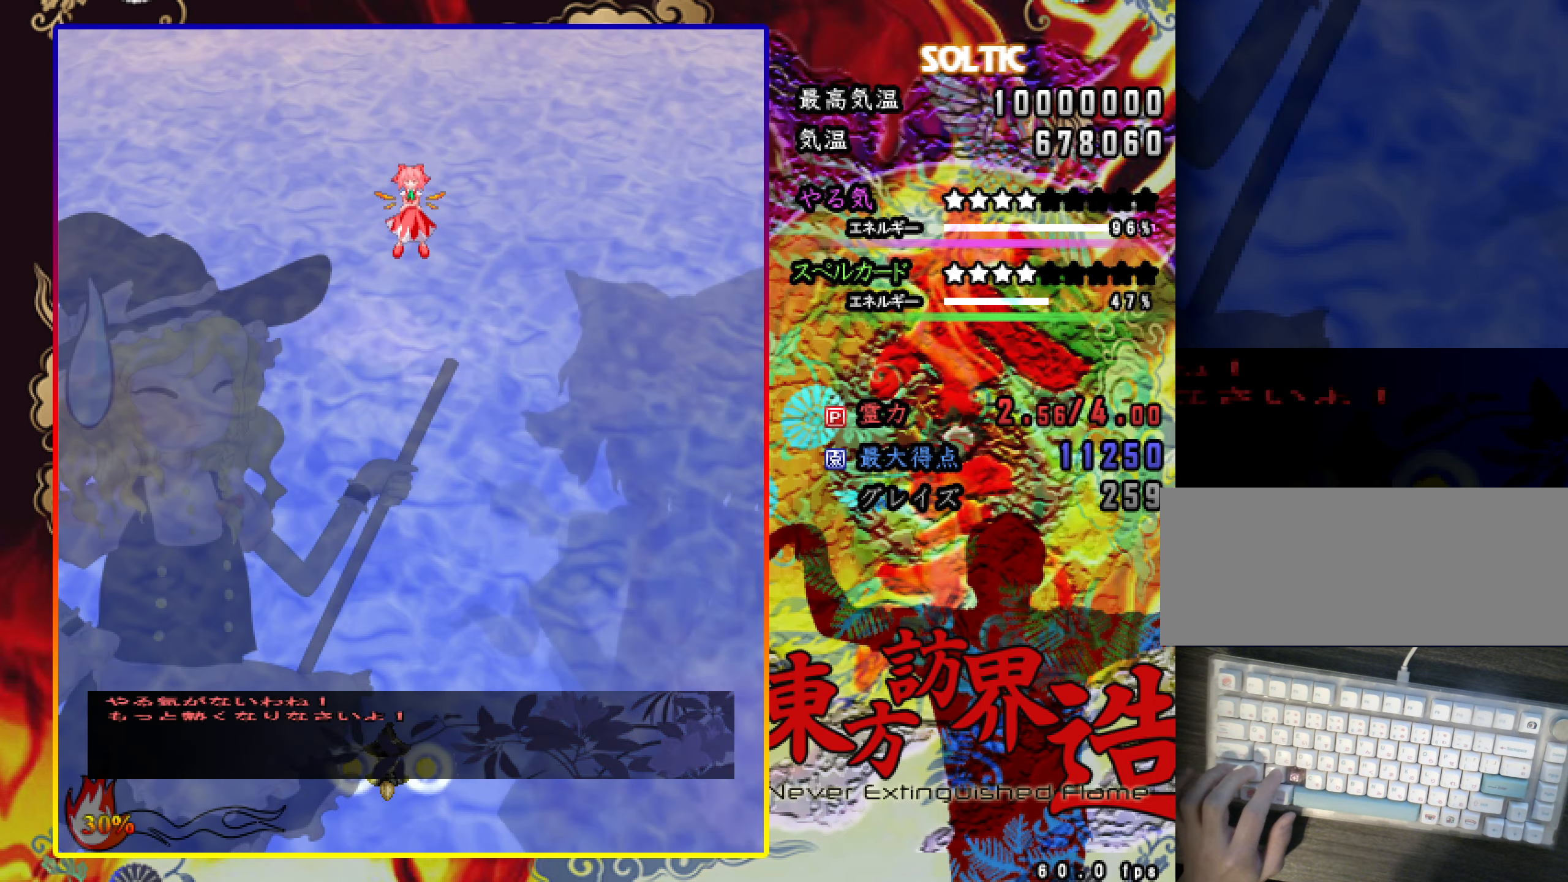
{"keys": [], "events": []}